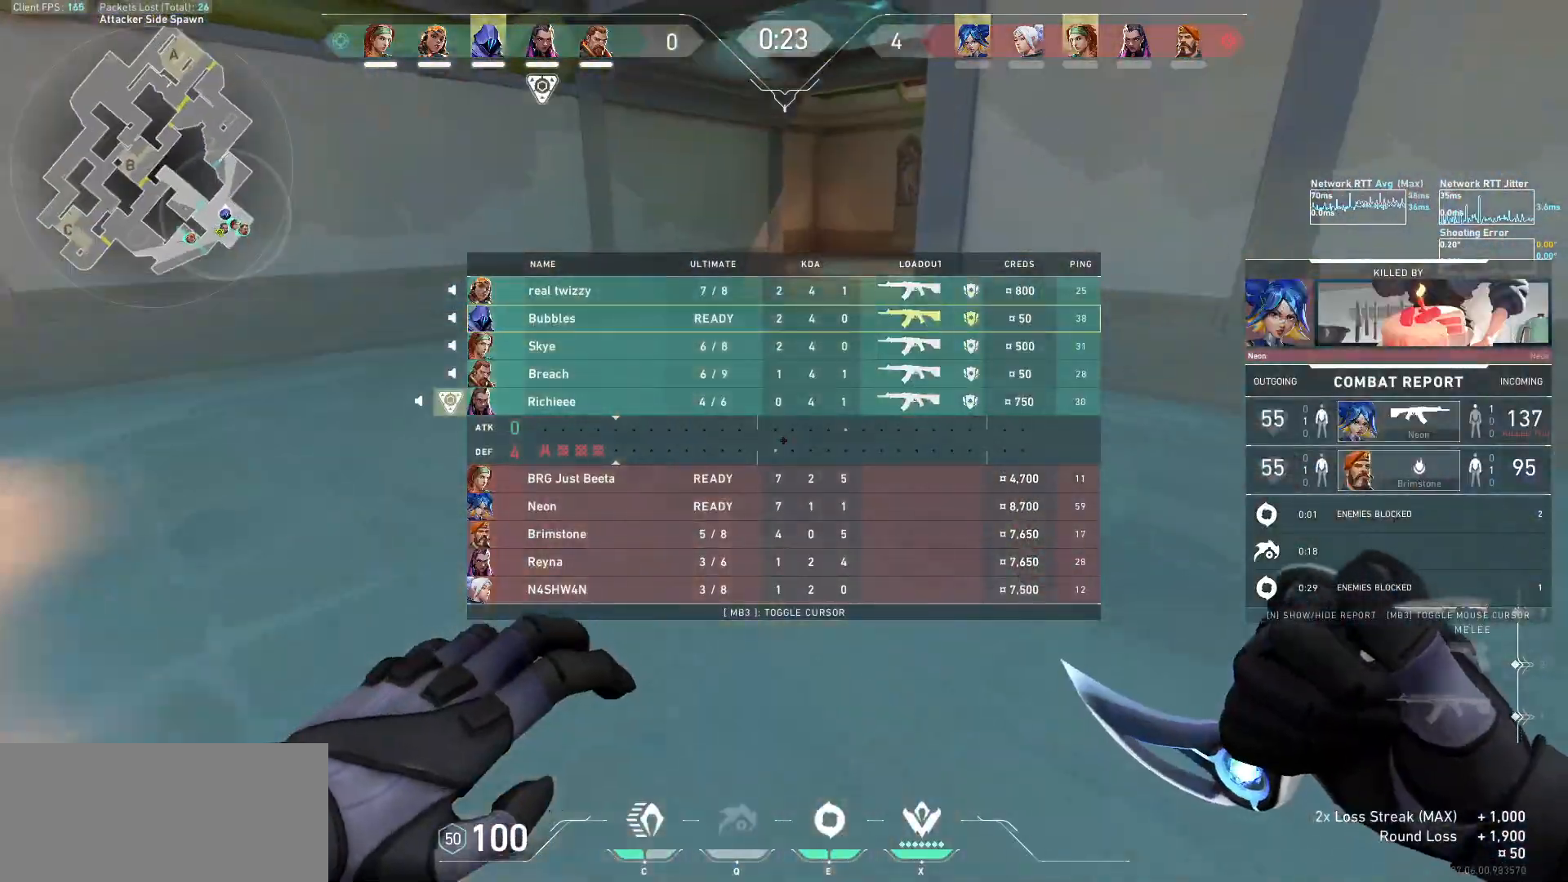
Gameplay with keyboard and mouse; each line is a JSON object with the keys and mouse buttons held at the frame after it. "events" lists presses ("down") and releases ("up") of "a", "ctrl", "d", "e", "f", "q", "r", "s", "shift", "space", "tab", "w", "mouse_left", "mouse_wheel", "mouse_right", "mouse_mb4" and "mouse_mb5" between this image and that frame as [ms after this image, input, new state], when the widget could be followed in between. "mouse_left", "mouse_wheel", "mouse_right", "mouse_mb4", "mouse_mb5" = the "left", "wheel", "right", "mb4", "mb5" buttons of the "mouse" list. No other keys are recorded. "wheel" means that the mouse wheel is clicked or scrolled. Not read: mouse_move.
{"keys": ["tab", "w"], "mouse": [], "events": []}
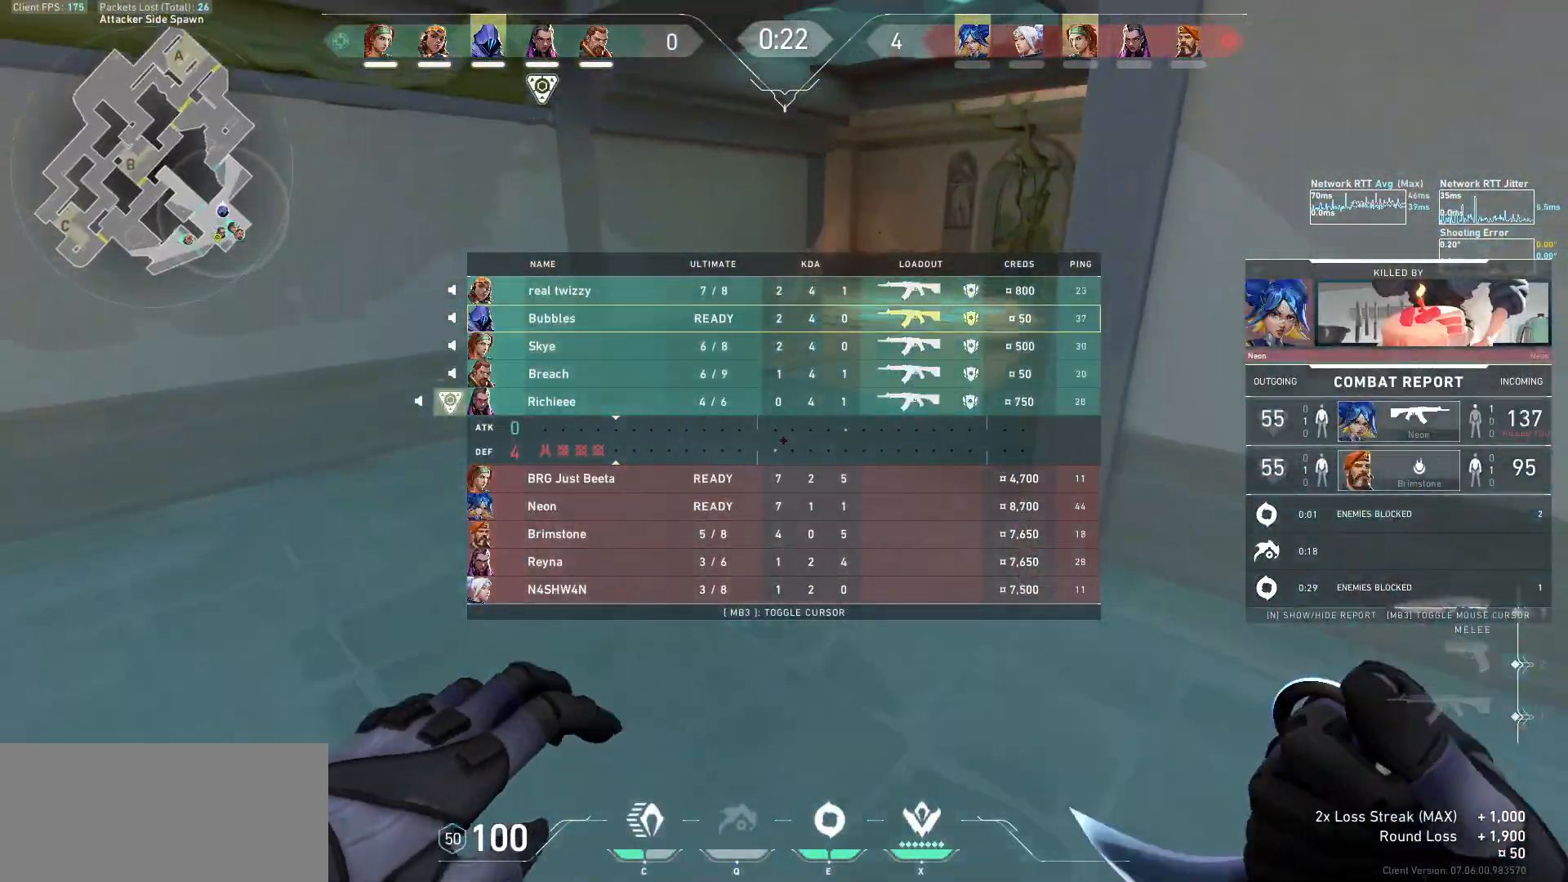
{"keys": ["d", "tab", "w"], "mouse": [], "events": [[100, "d", "down"]]}
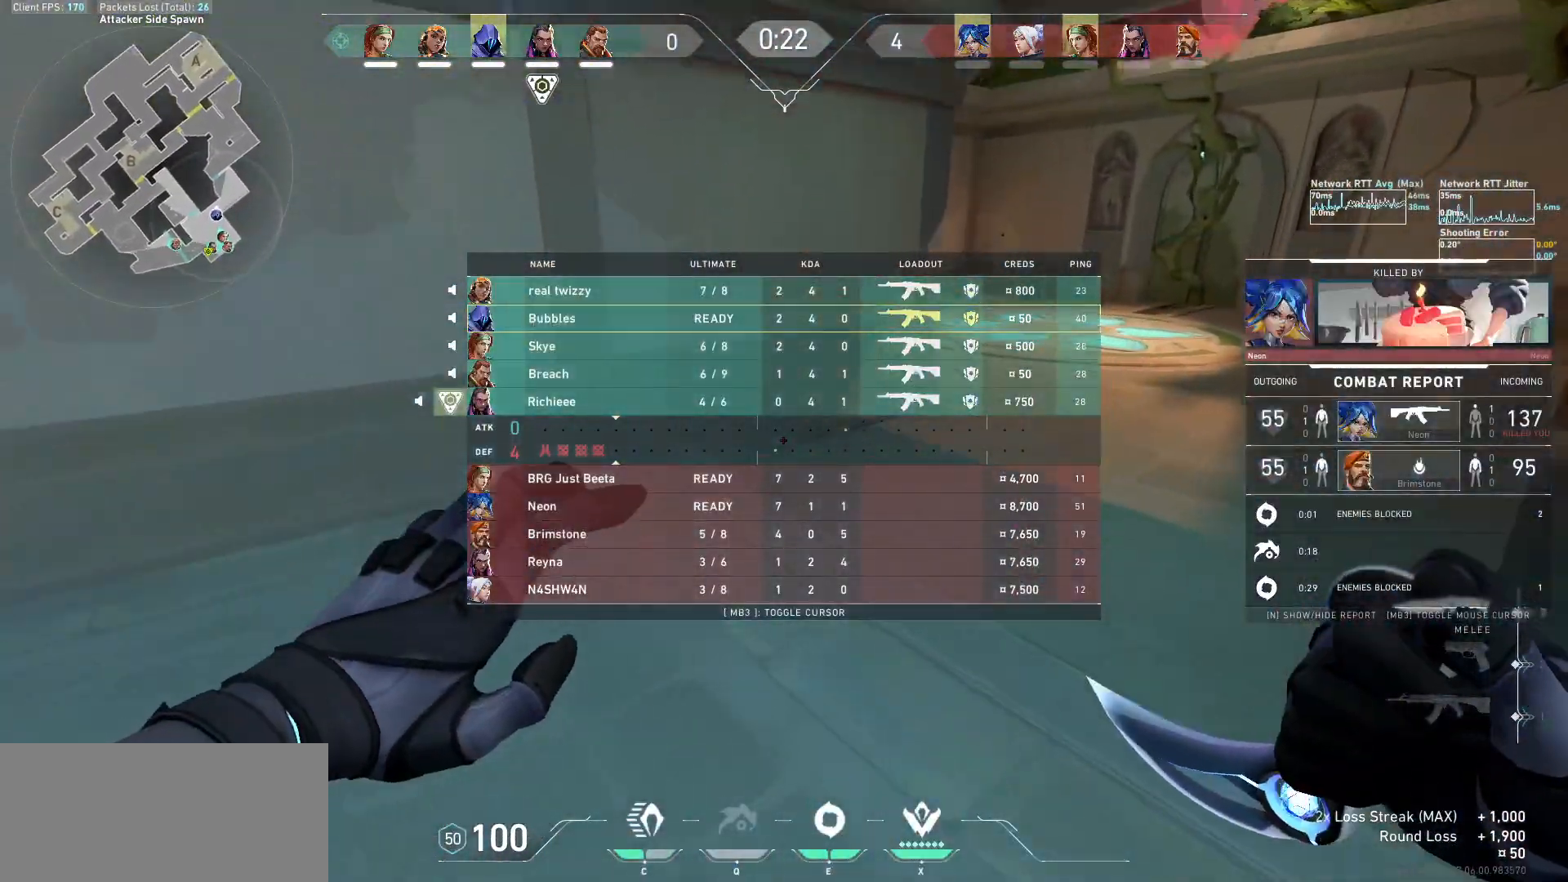
{"keys": ["d", "w"], "mouse": [], "events": [[267, "tab", "up"], [300, "w", "up"], [400, "w", "down"]]}
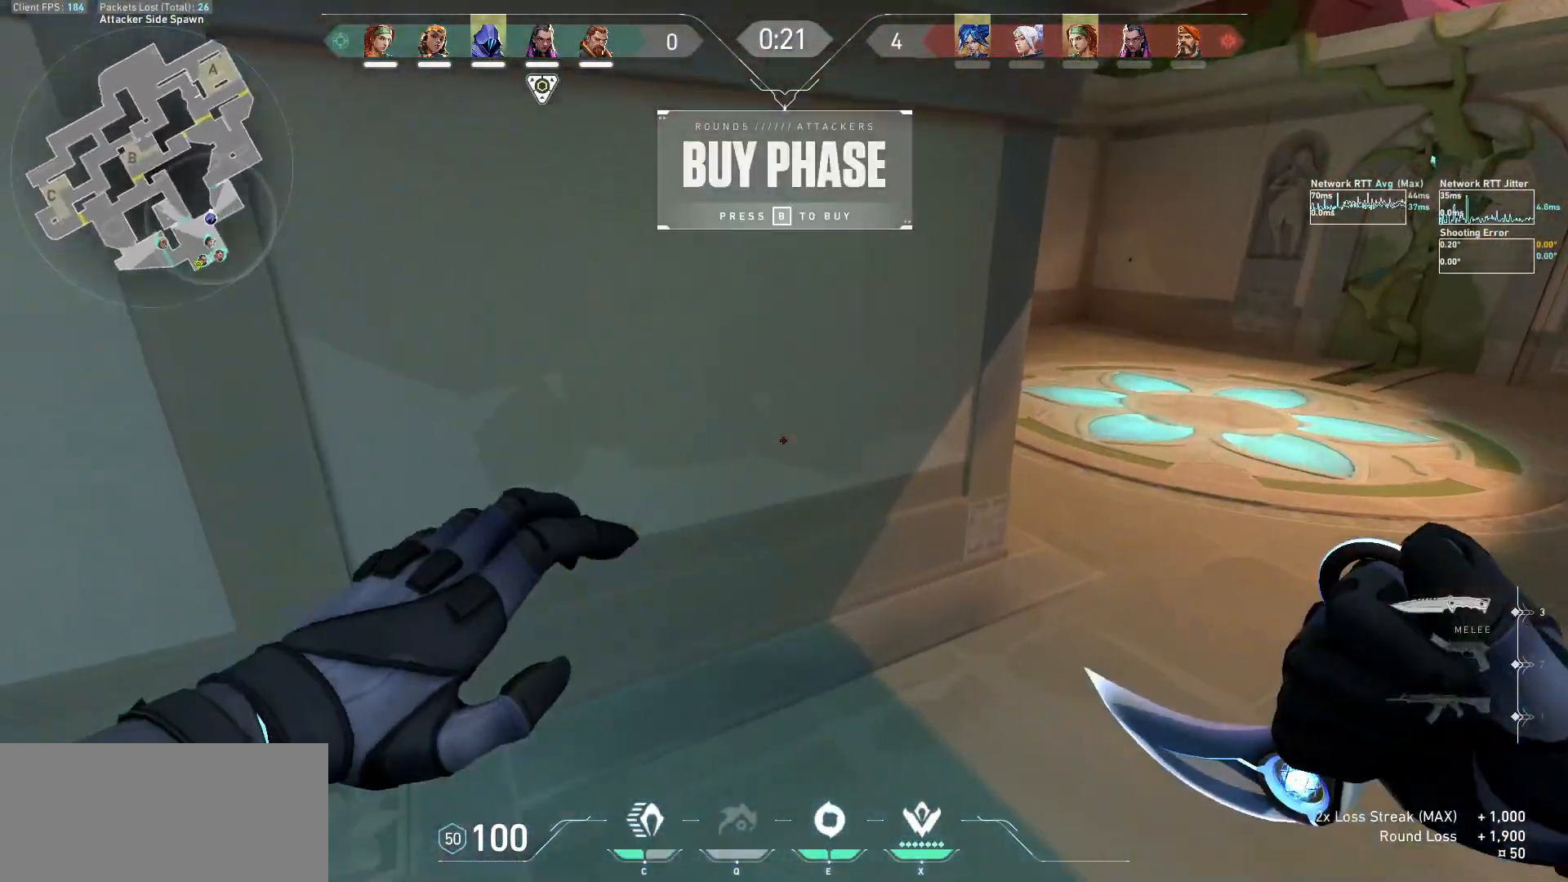
{"keys": ["d", "s"], "mouse": ["right"], "events": [[300, "mouse_right", "down"], [367, "w", "up"], [467, "mouse_right", "up"], [467, "s", "down"], [500, "mouse_right", "down"]]}
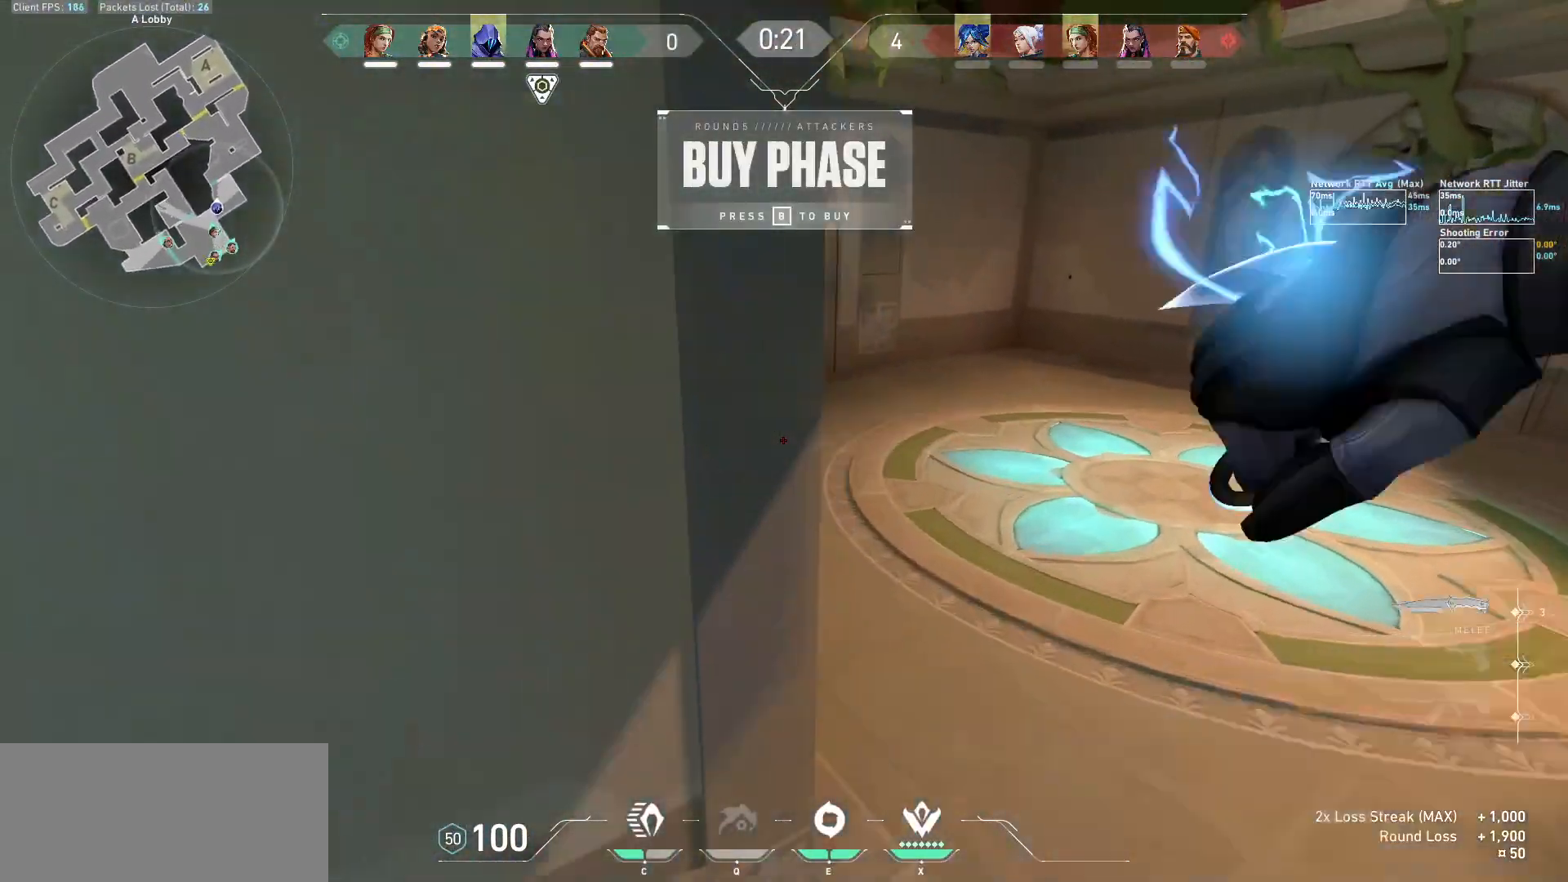
{"keys": ["d"], "mouse": [], "events": [[133, "a", "down"], [167, "mouse_right", "up"], [233, "d", "up"], [400, "d", "down"], [400, "s", "up"], [433, "a", "up"]]}
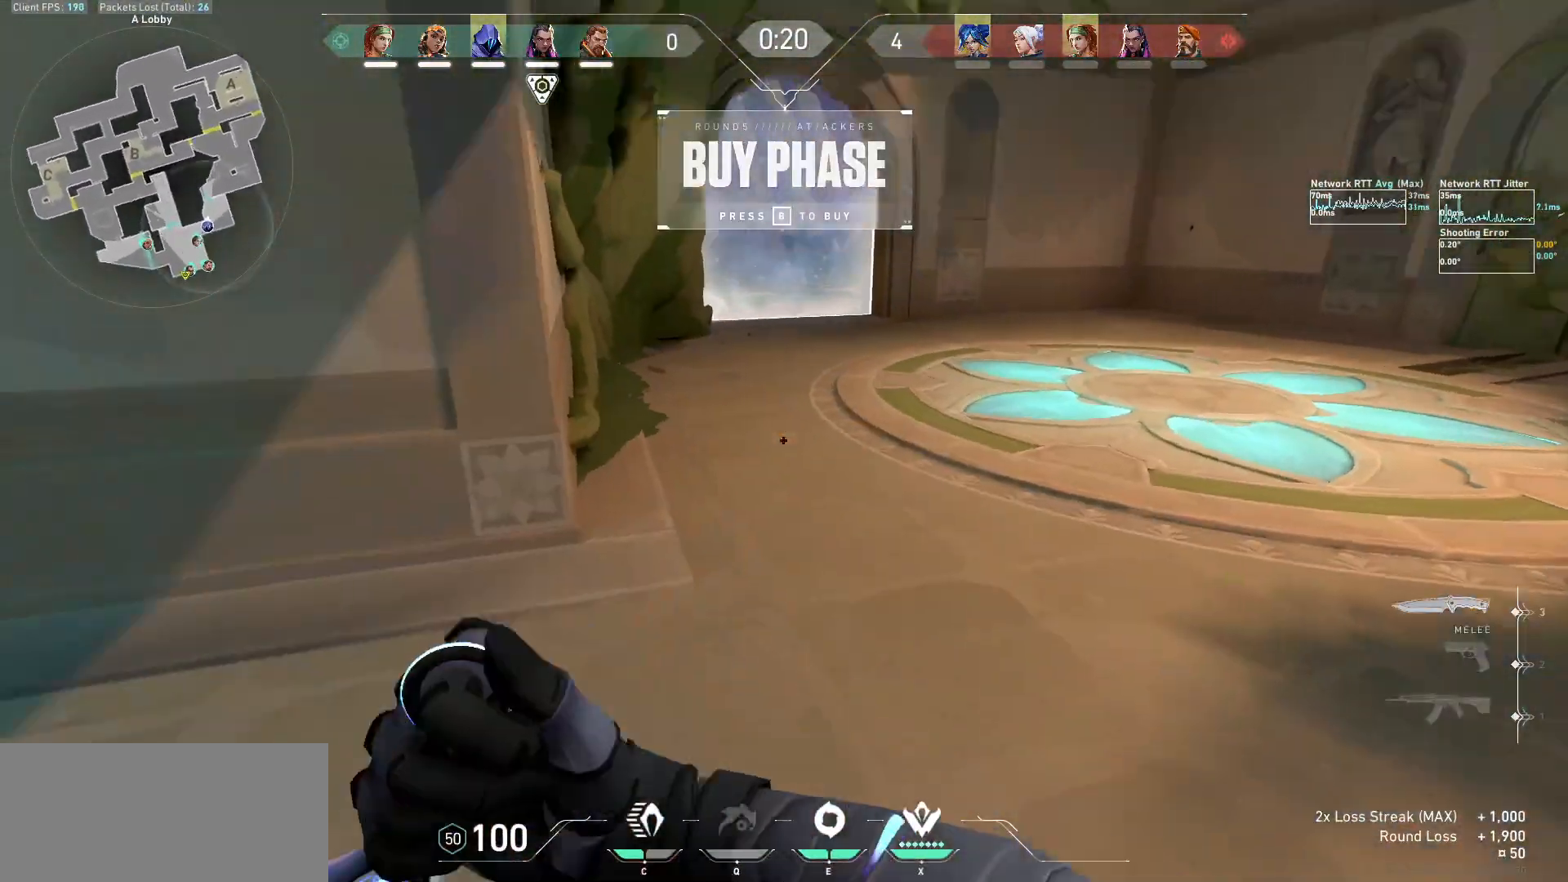
{"keys": ["w"], "mouse": [], "events": [[67, "w", "down"], [233, "d", "up"]]}
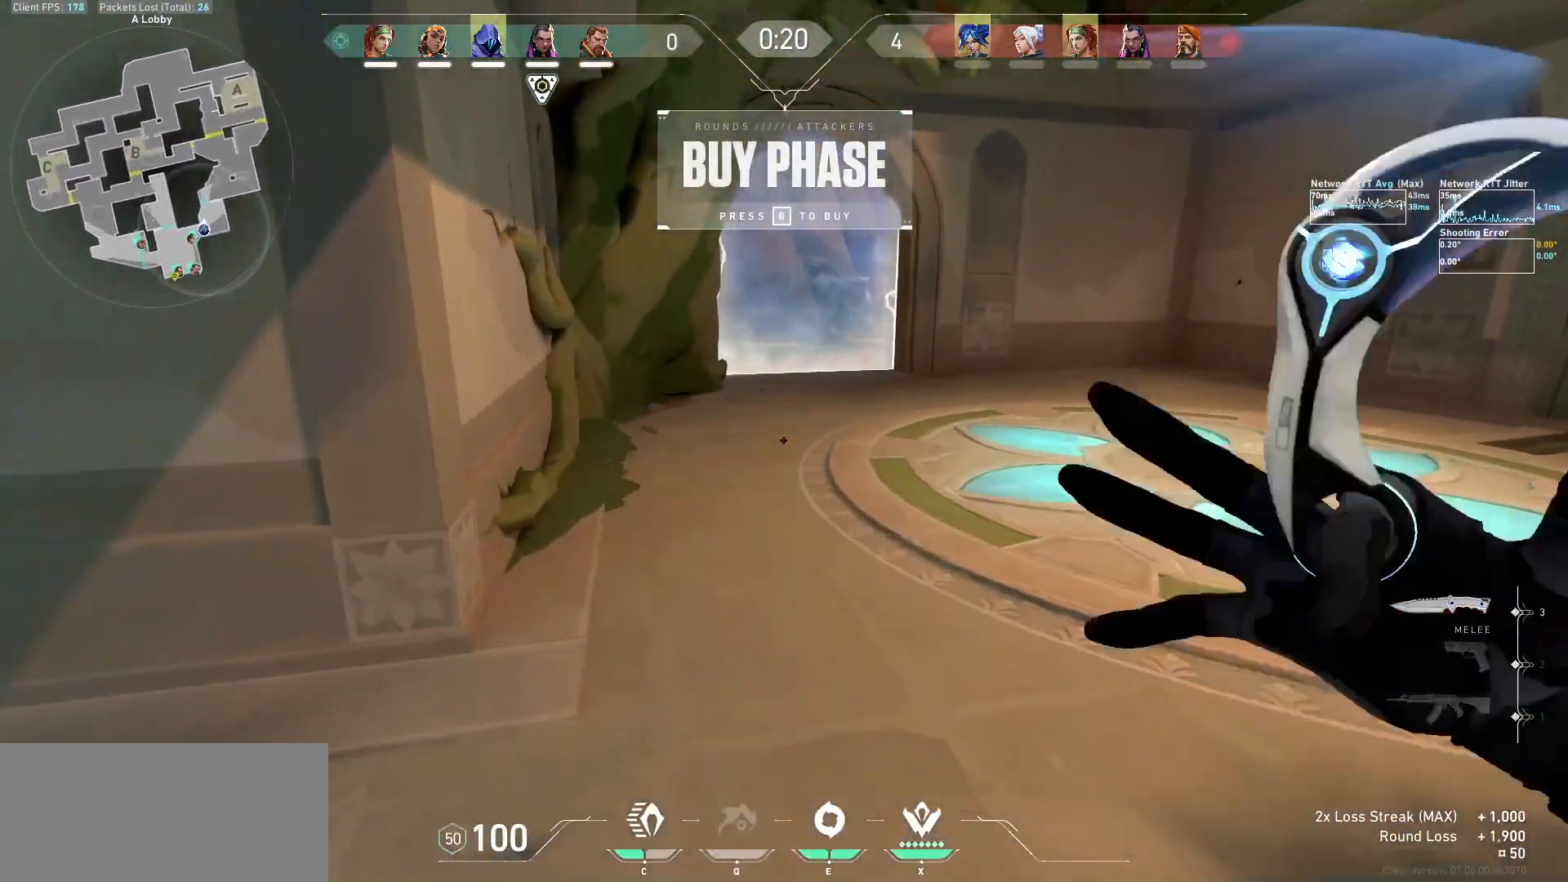
{"keys": ["s"], "mouse": ["wheel"], "events": [[200, "a", "down"], [200, "w", "up"], [300, "s", "down"], [367, "a", "up"], [400, "mouse_wheel", "down"]]}
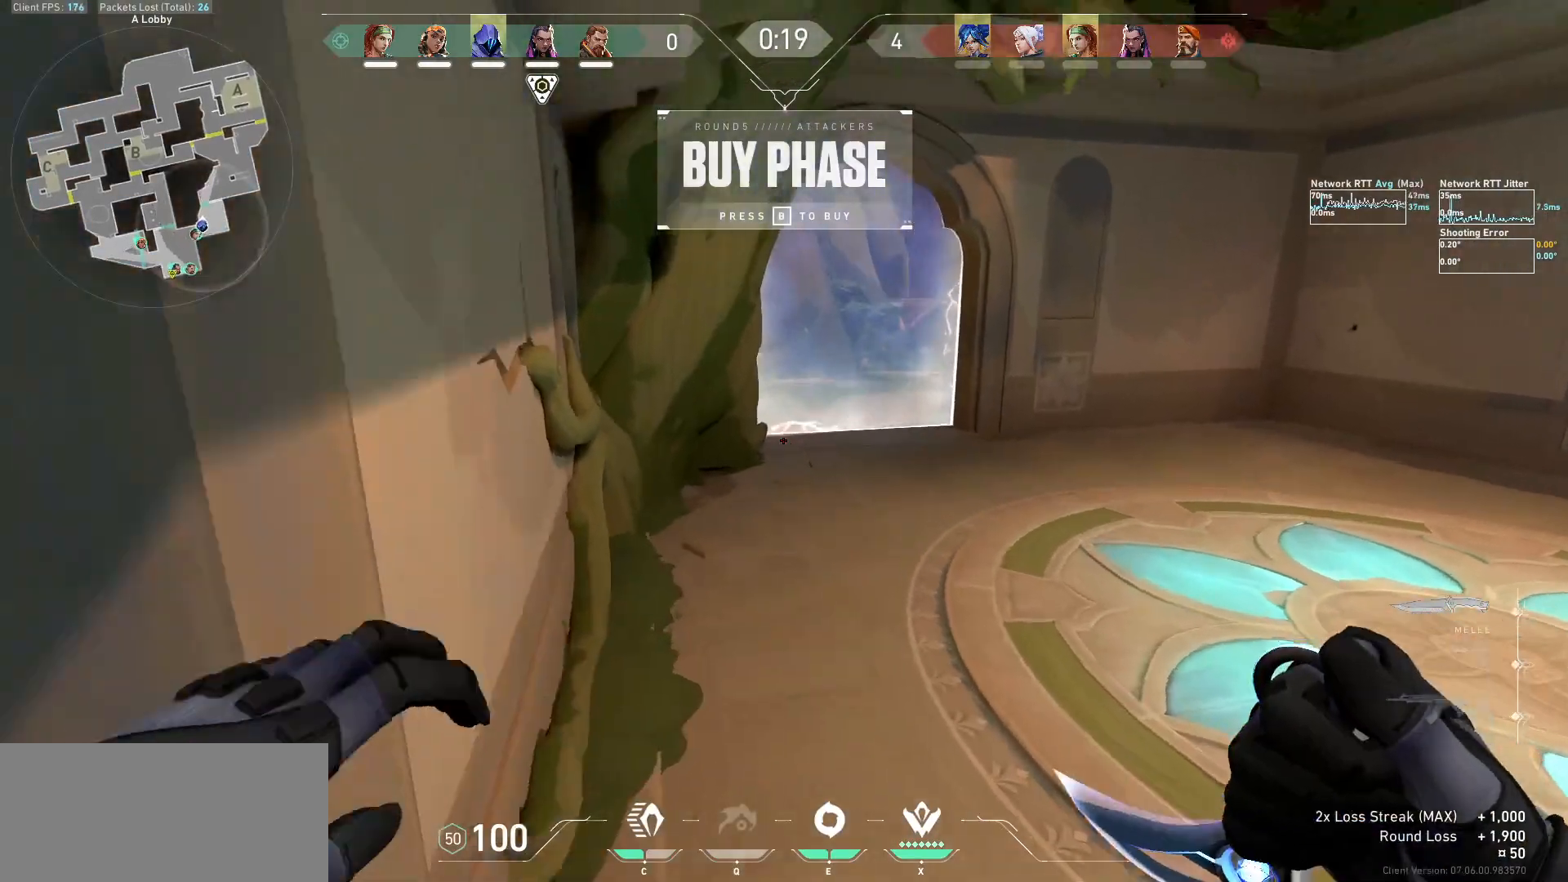
{"keys": ["w"], "mouse": [], "events": [[33, "d", "down"], [33, "mouse_wheel", "up"], [133, "s", "up"], [300, "w", "down"], [367, "d", "up"]]}
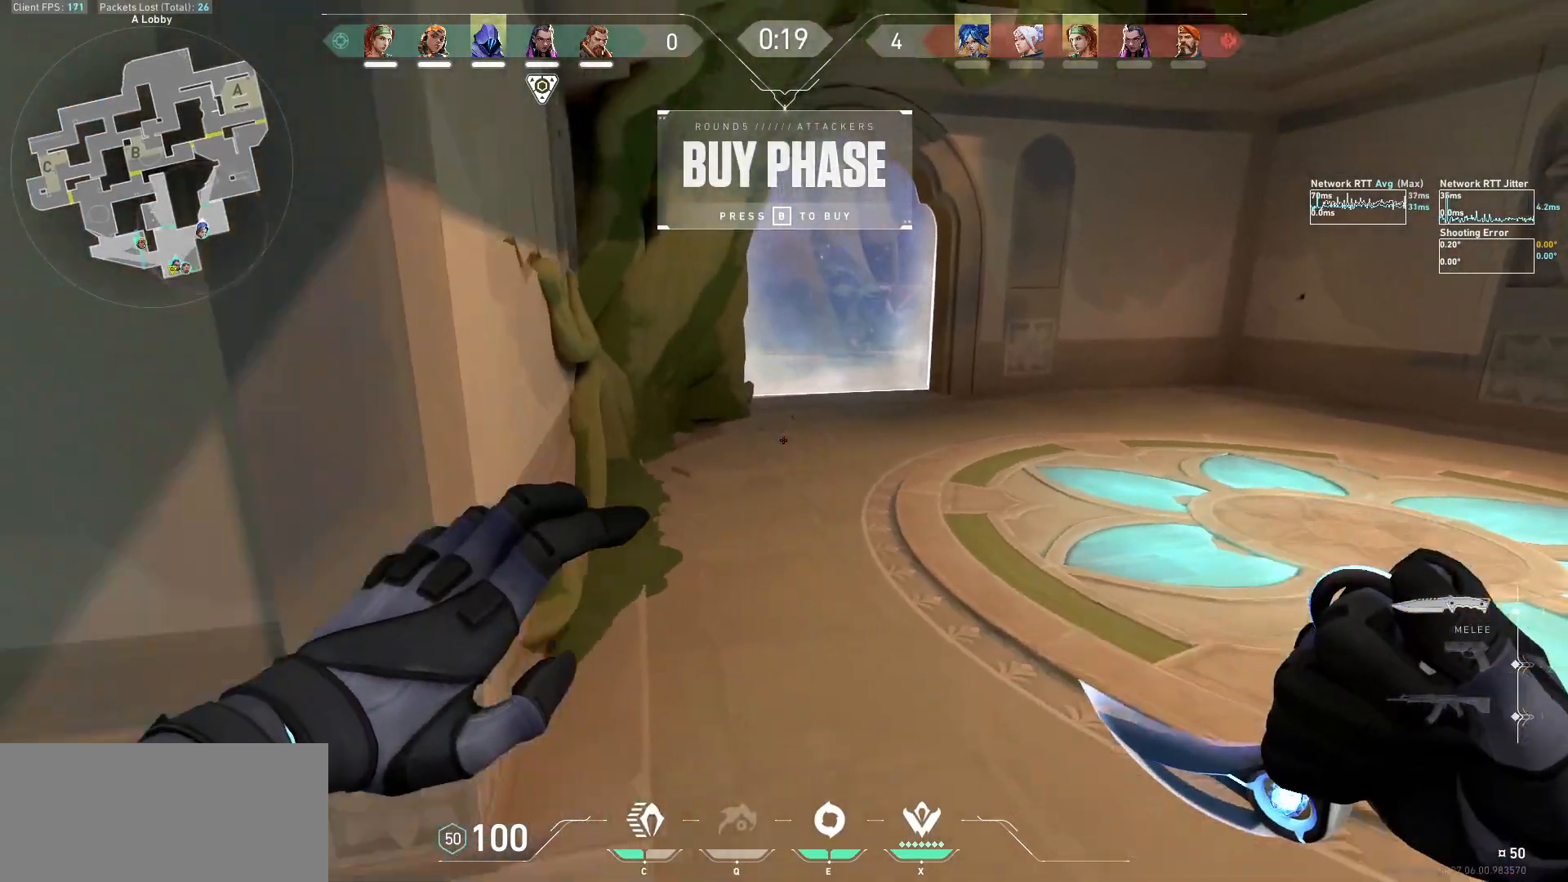
{"keys": ["w"], "mouse": [], "events": [[167, "d", "down"], [467, "d", "up"]]}
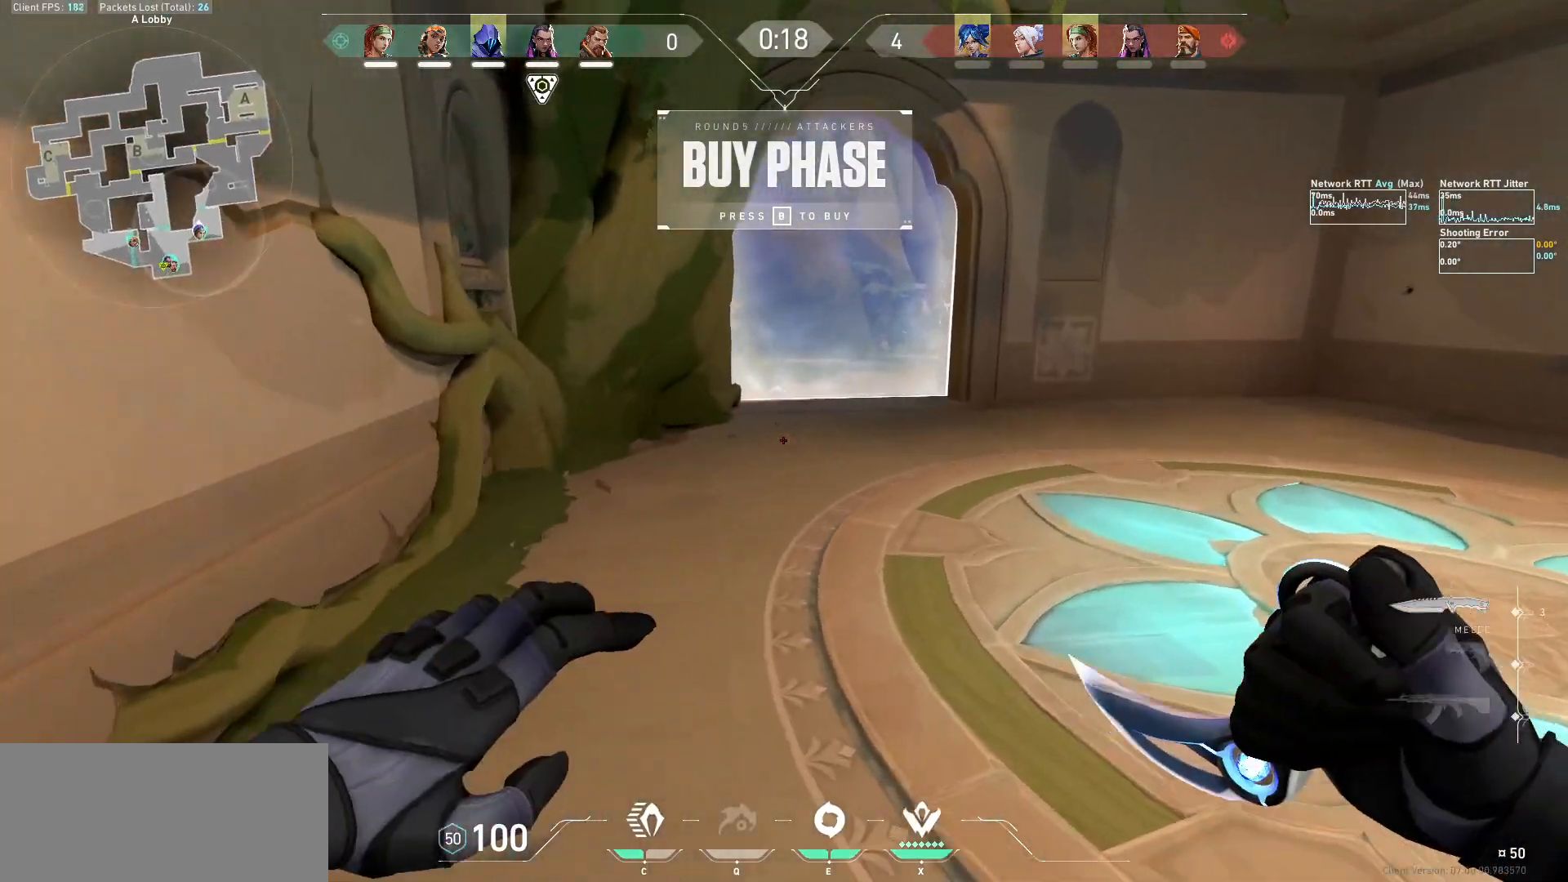
{"keys": ["a", "s"], "mouse": ["mb5"], "events": [[167, "space", "down"], [200, "mouse_mb5", "down"], [233, "w", "up"], [300, "a", "down"], [333, "s", "down"], [400, "space", "up"]]}
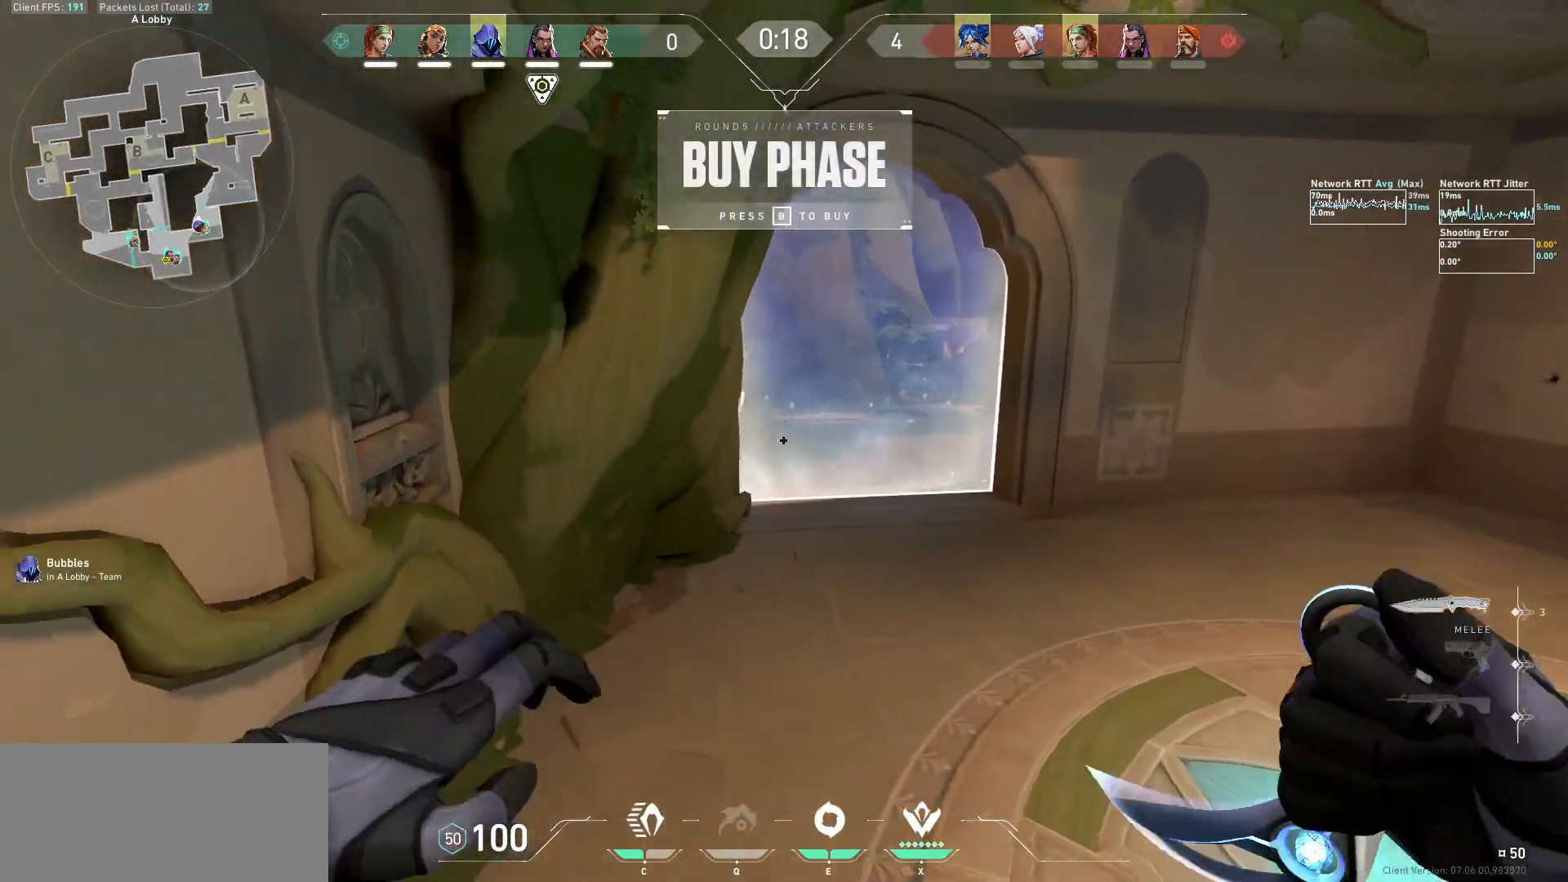
{"keys": ["w"], "mouse": ["mb5"], "events": [[67, "a", "up"], [67, "d", "down"], [133, "s", "up"], [400, "w", "down"], [467, "d", "up"]]}
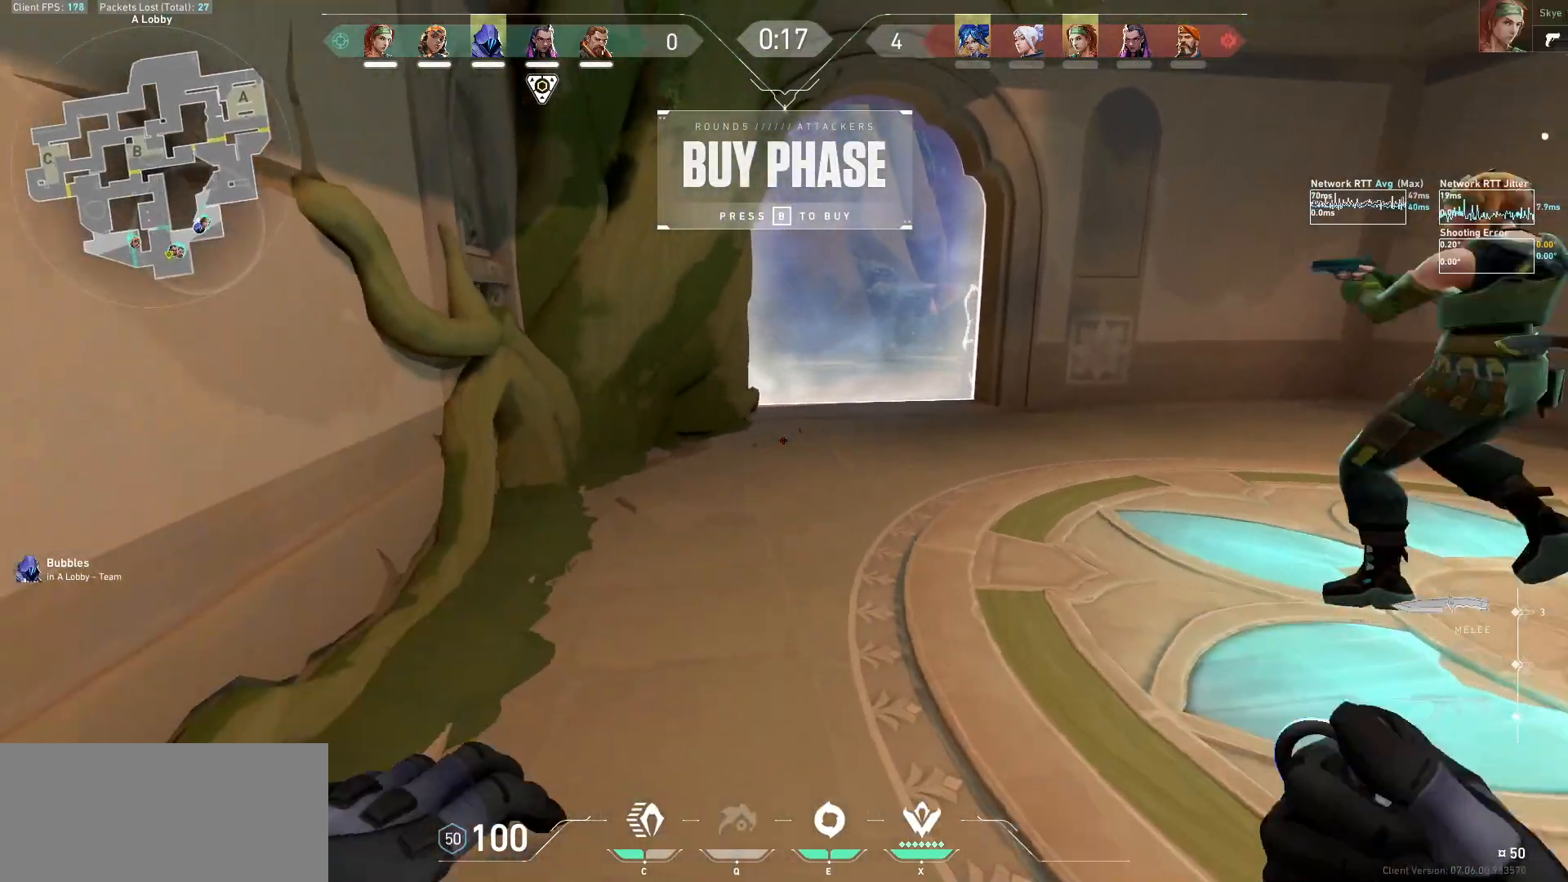
{"keys": ["w"], "mouse": ["mb5"], "events": []}
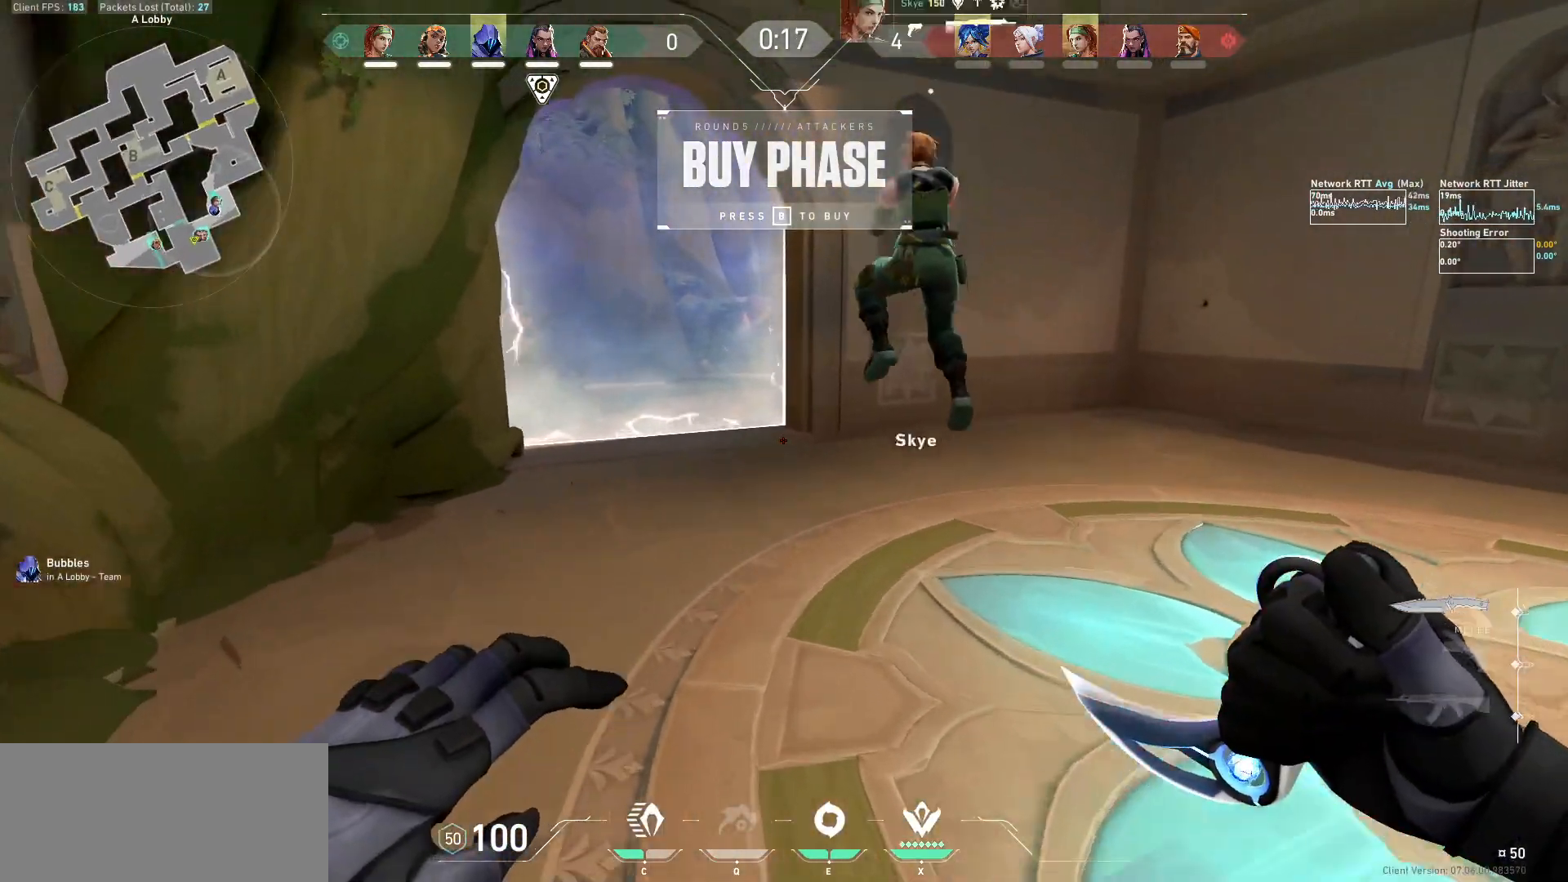
{"keys": ["a", "s"], "mouse": ["mb5"], "events": [[167, "d", "down"], [167, "space", "down"], [233, "w", "up"], [267, "space", "up"], [333, "s", "down"], [400, "d", "up"], [467, "a", "down"]]}
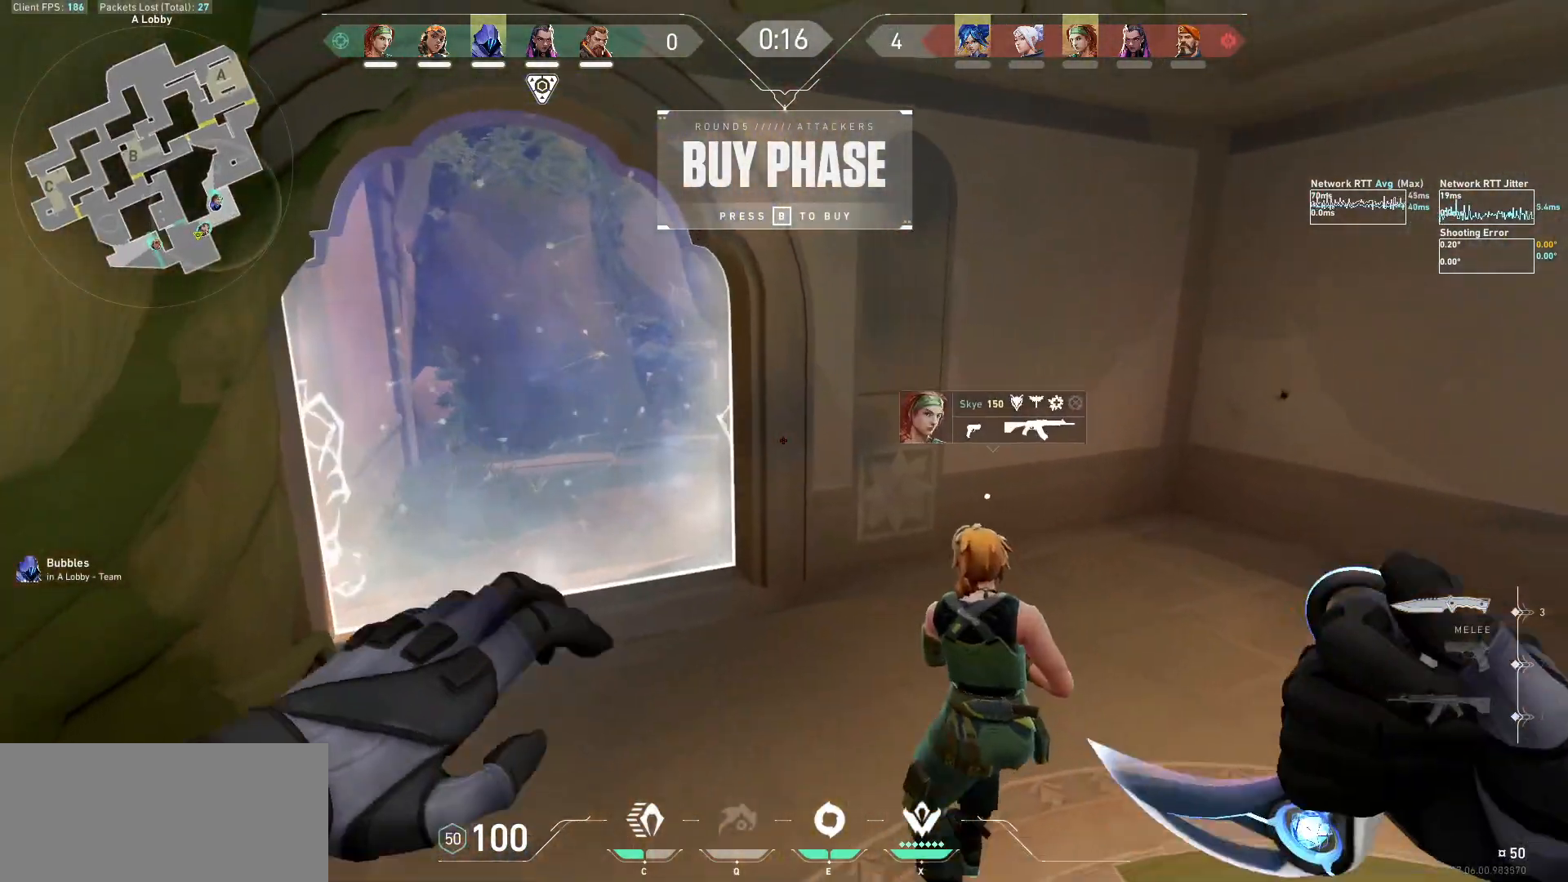
{"keys": ["w"], "mouse": ["mb5"], "events": [[233, "s", "up"], [433, "a", "up"], [433, "w", "down"]]}
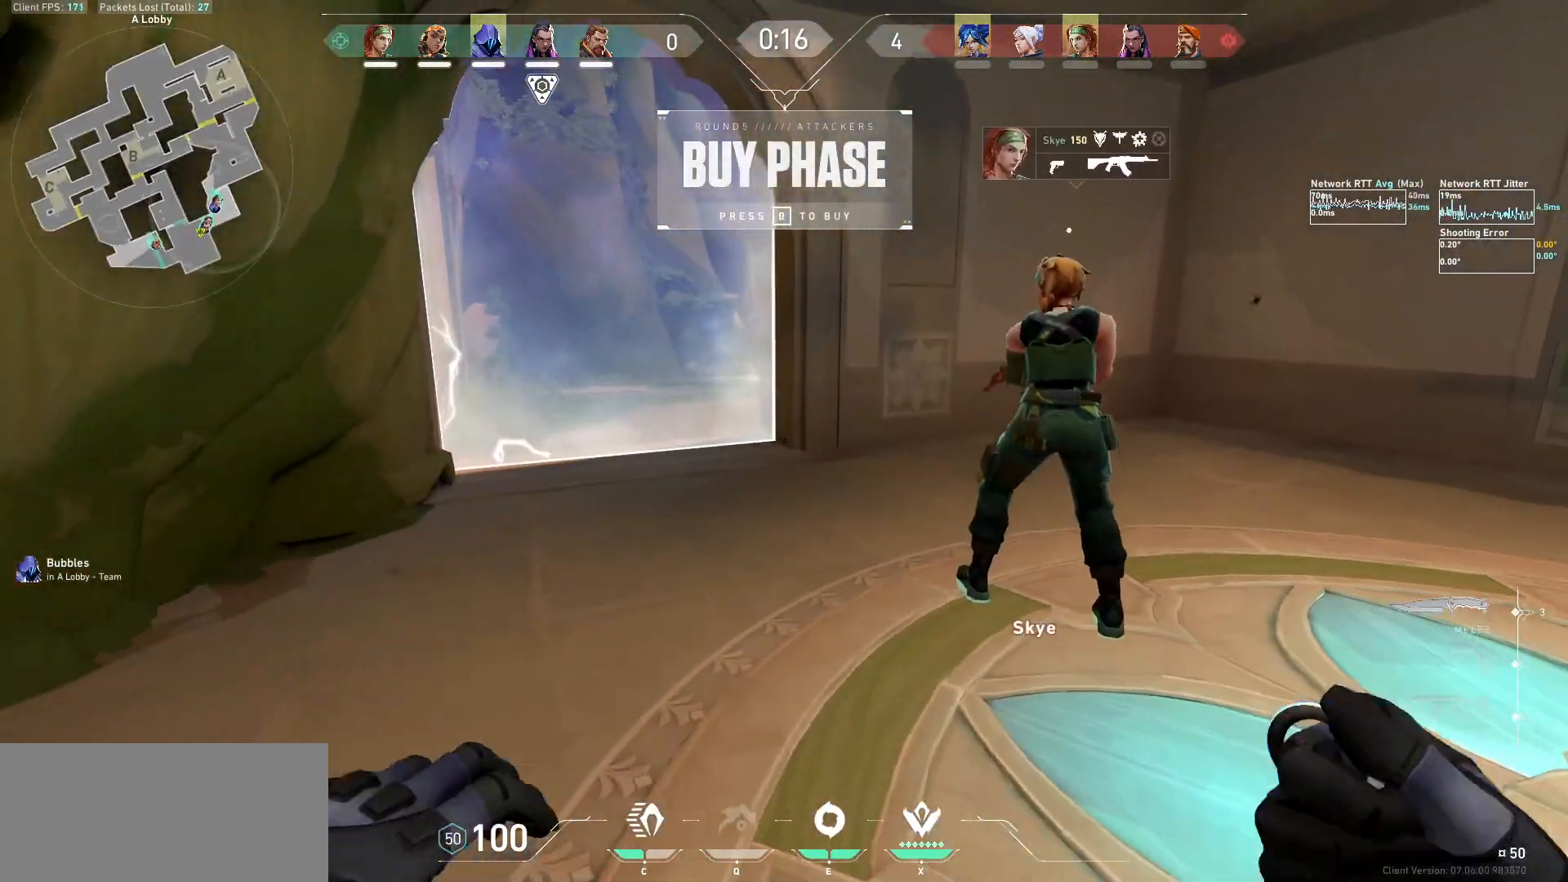
{"keys": ["d", "w"], "mouse": ["mb5"], "events": [[500, "d", "down"]]}
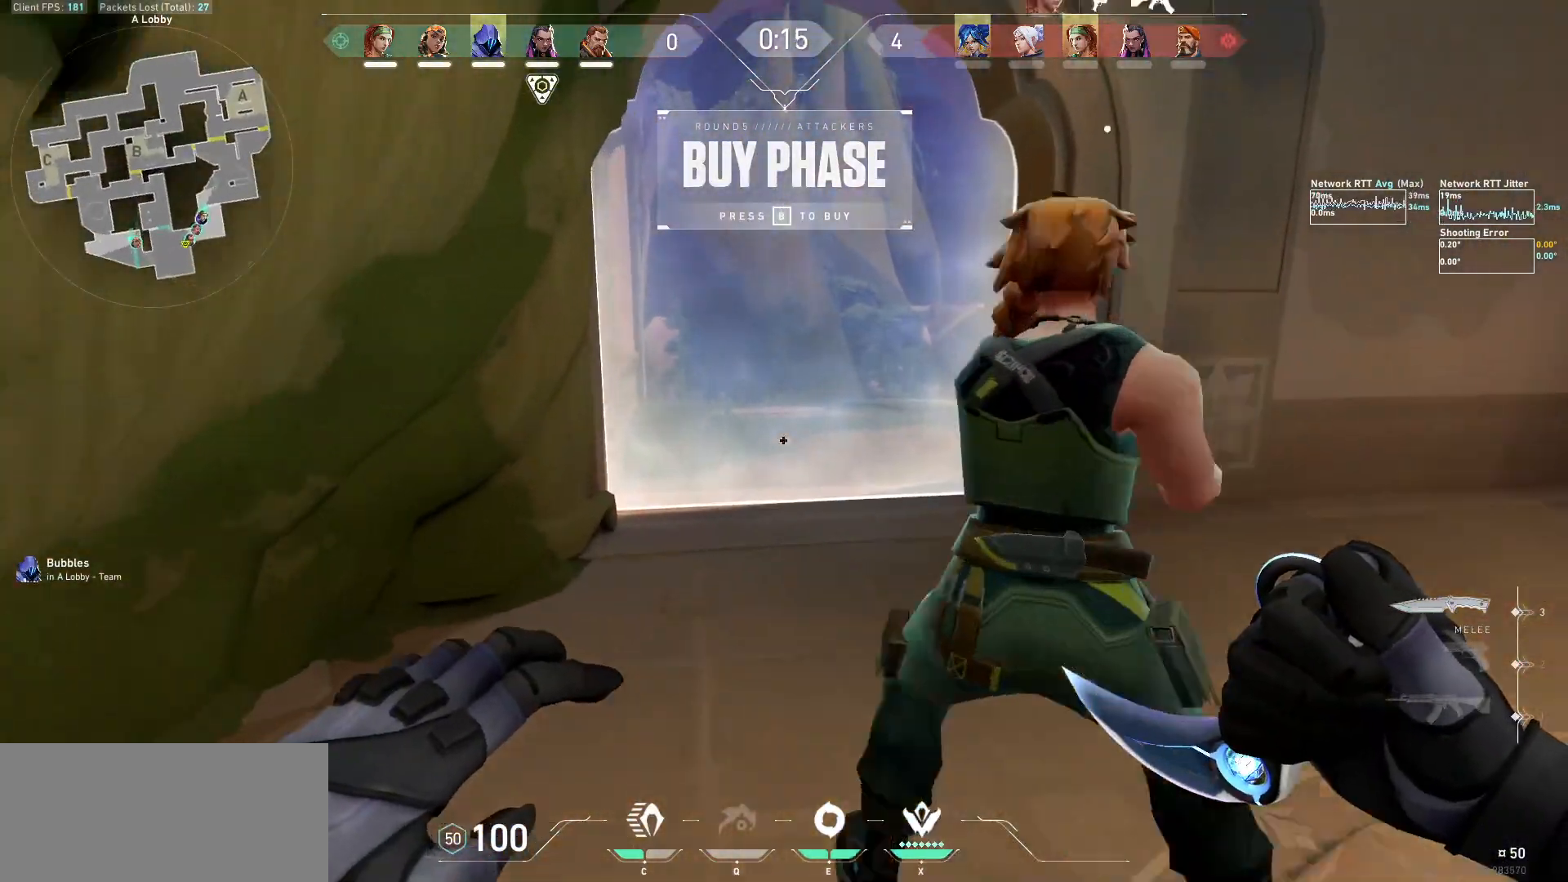
{"keys": ["d"], "mouse": ["mb5"], "events": [[100, "w", "up"], [233, "s", "down"], [367, "a", "down"], [367, "d", "up"], [467, "d", "down"], [467, "s", "up"], [500, "a", "up"]]}
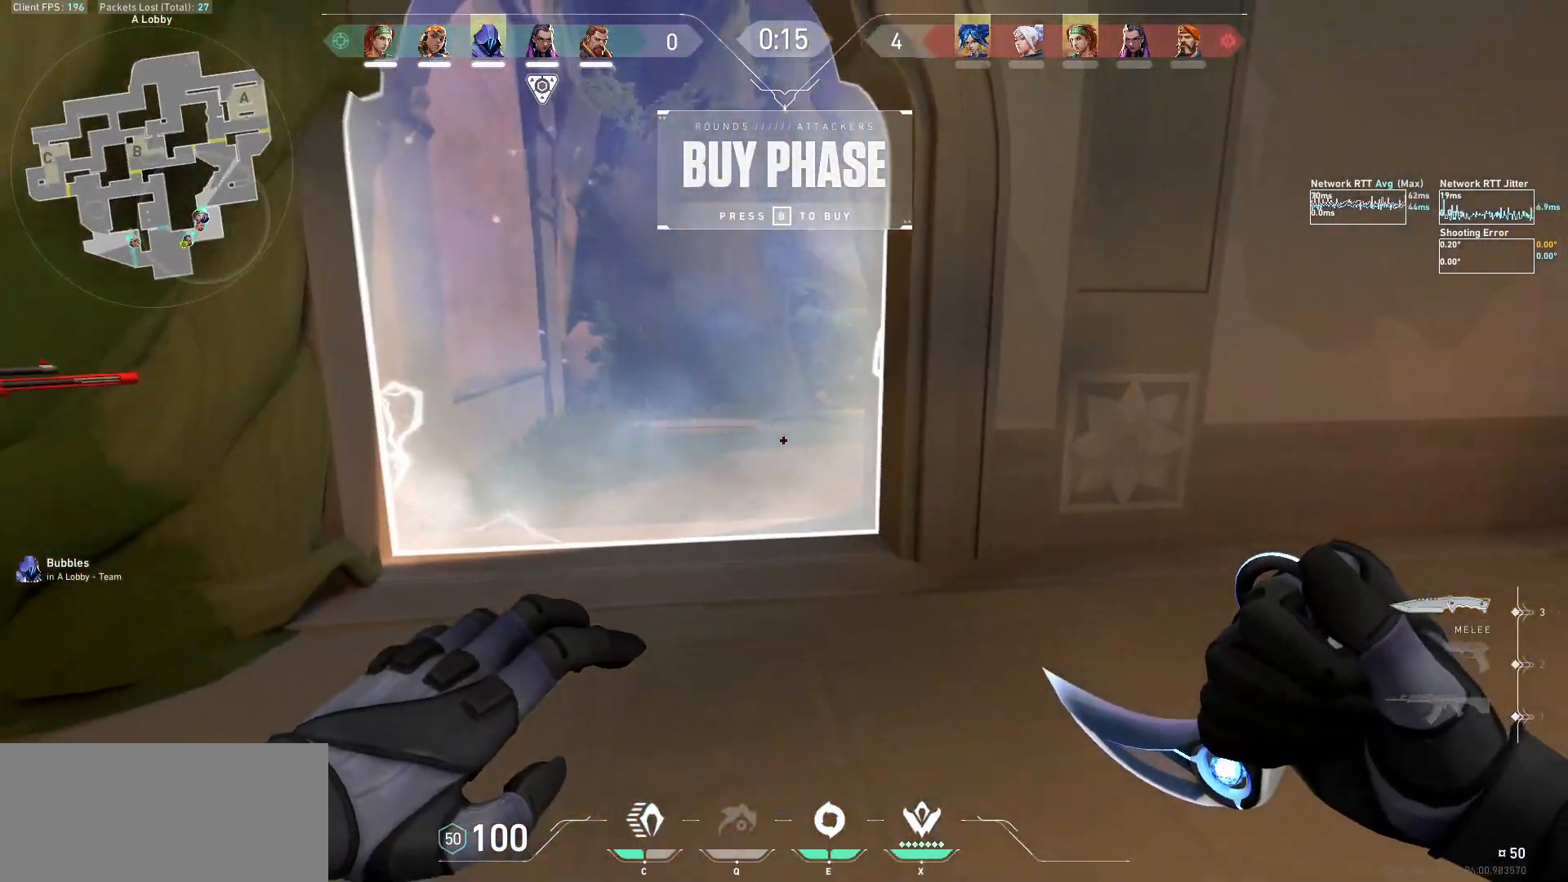
{"keys": ["ctrl"], "mouse": ["mb5"], "events": [[133, "a", "down"], [133, "d", "up"], [233, "a", "up"], [400, "ctrl", "down"]]}
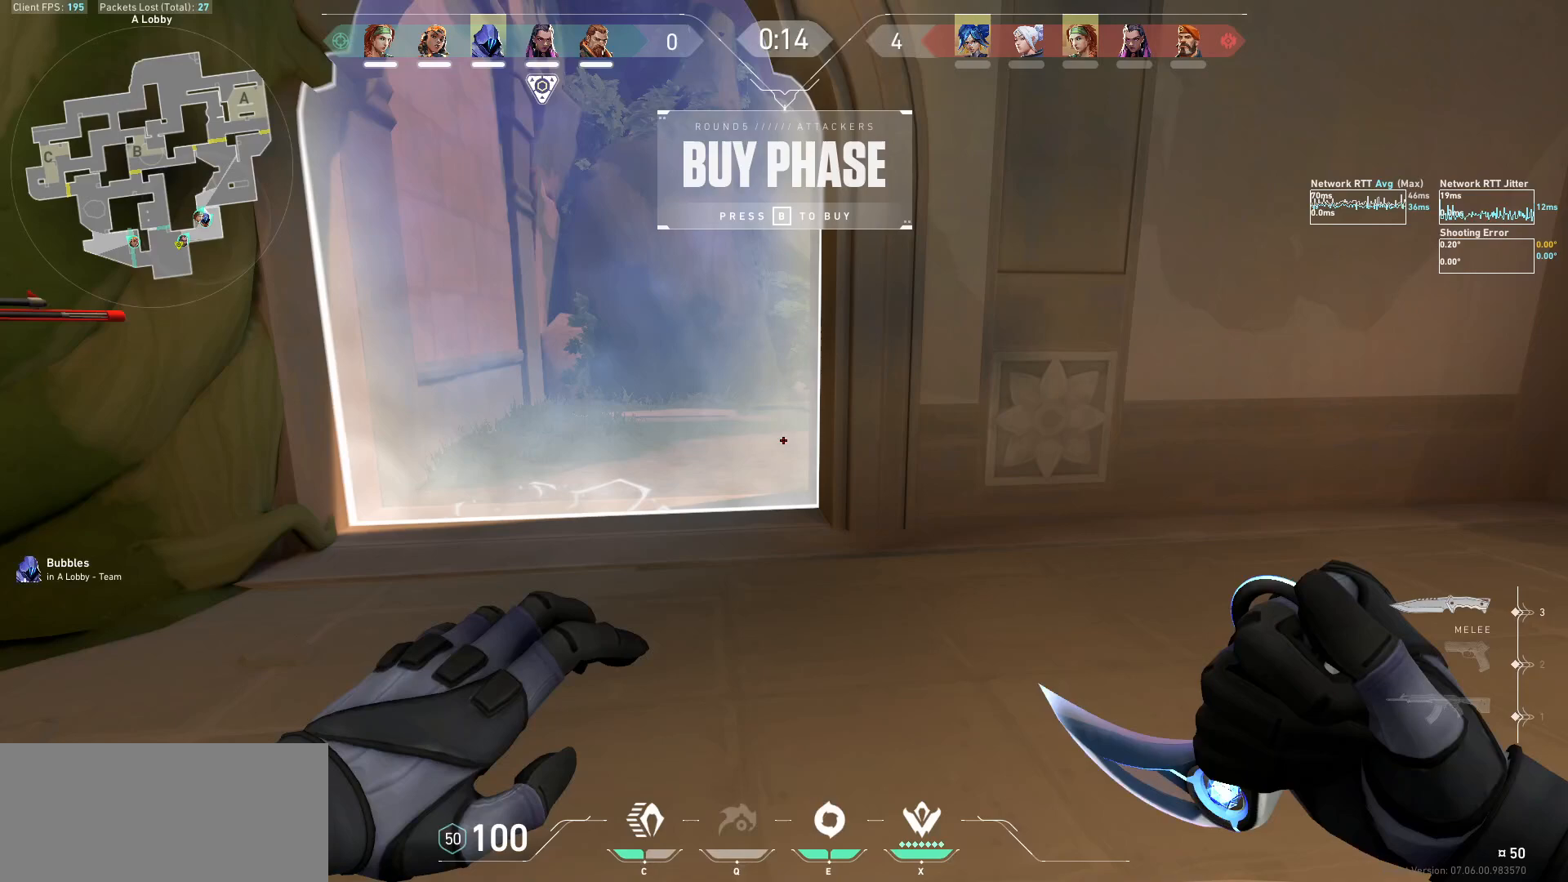
{"keys": ["e", "shift", "w"], "mouse": ["mb5"], "events": [[33, "ctrl", "up"], [100, "w", "down"], [400, "a", "down"], [433, "shift", "down"], [467, "e", "down"], [500, "a", "up"]]}
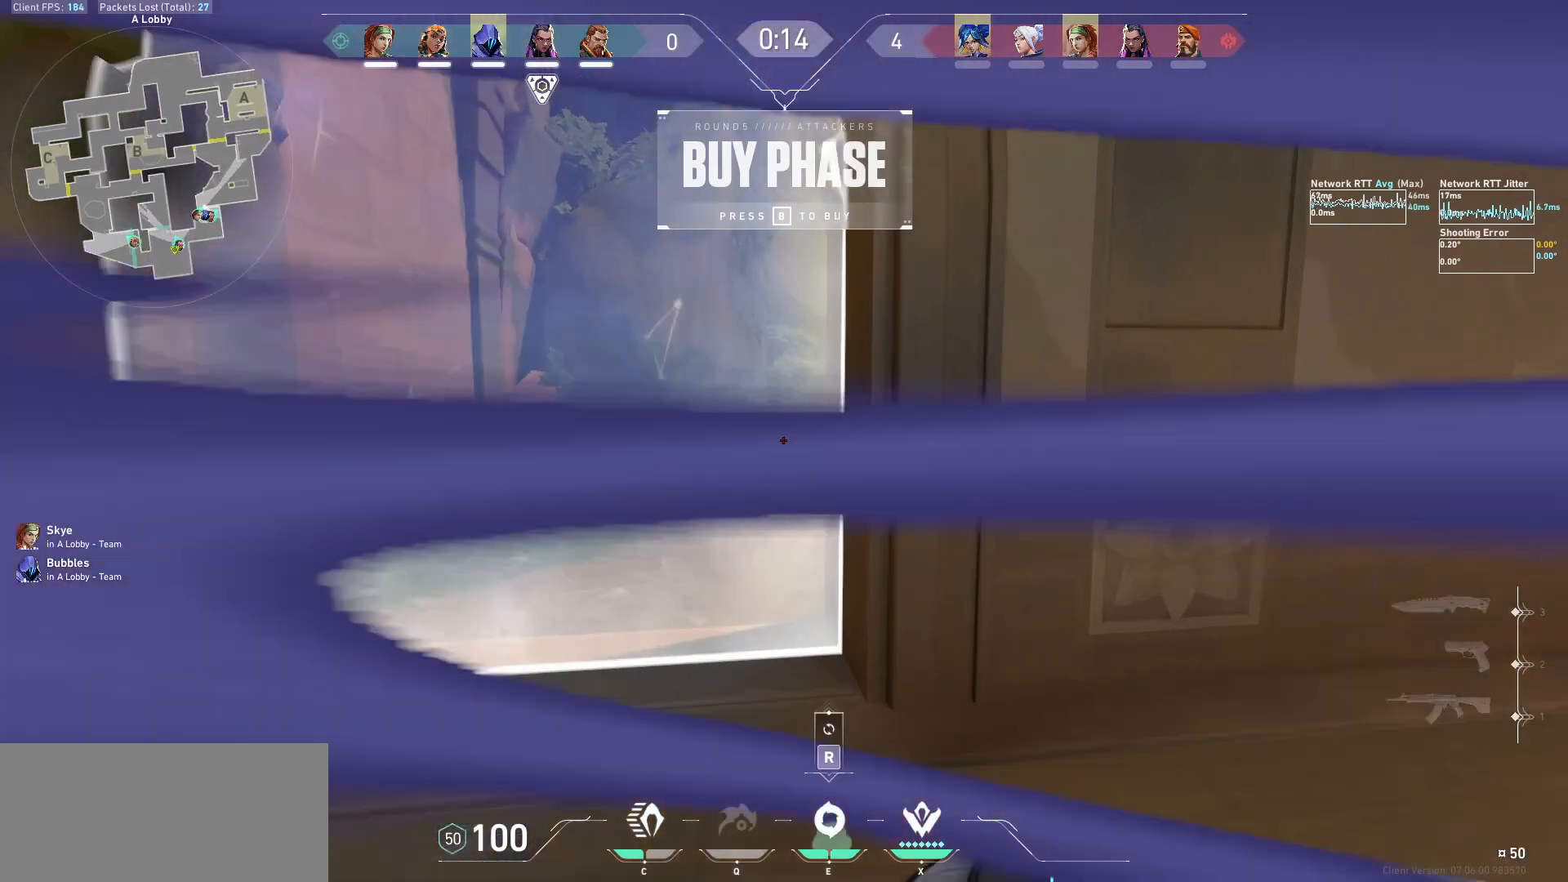
{"keys": [], "mouse": ["left", "mb5"], "events": [[67, "a", "down"], [67, "e", "up"], [133, "a", "up"], [133, "shift", "up"], [200, "mouse_left", "down"], [300, "w", "up"]]}
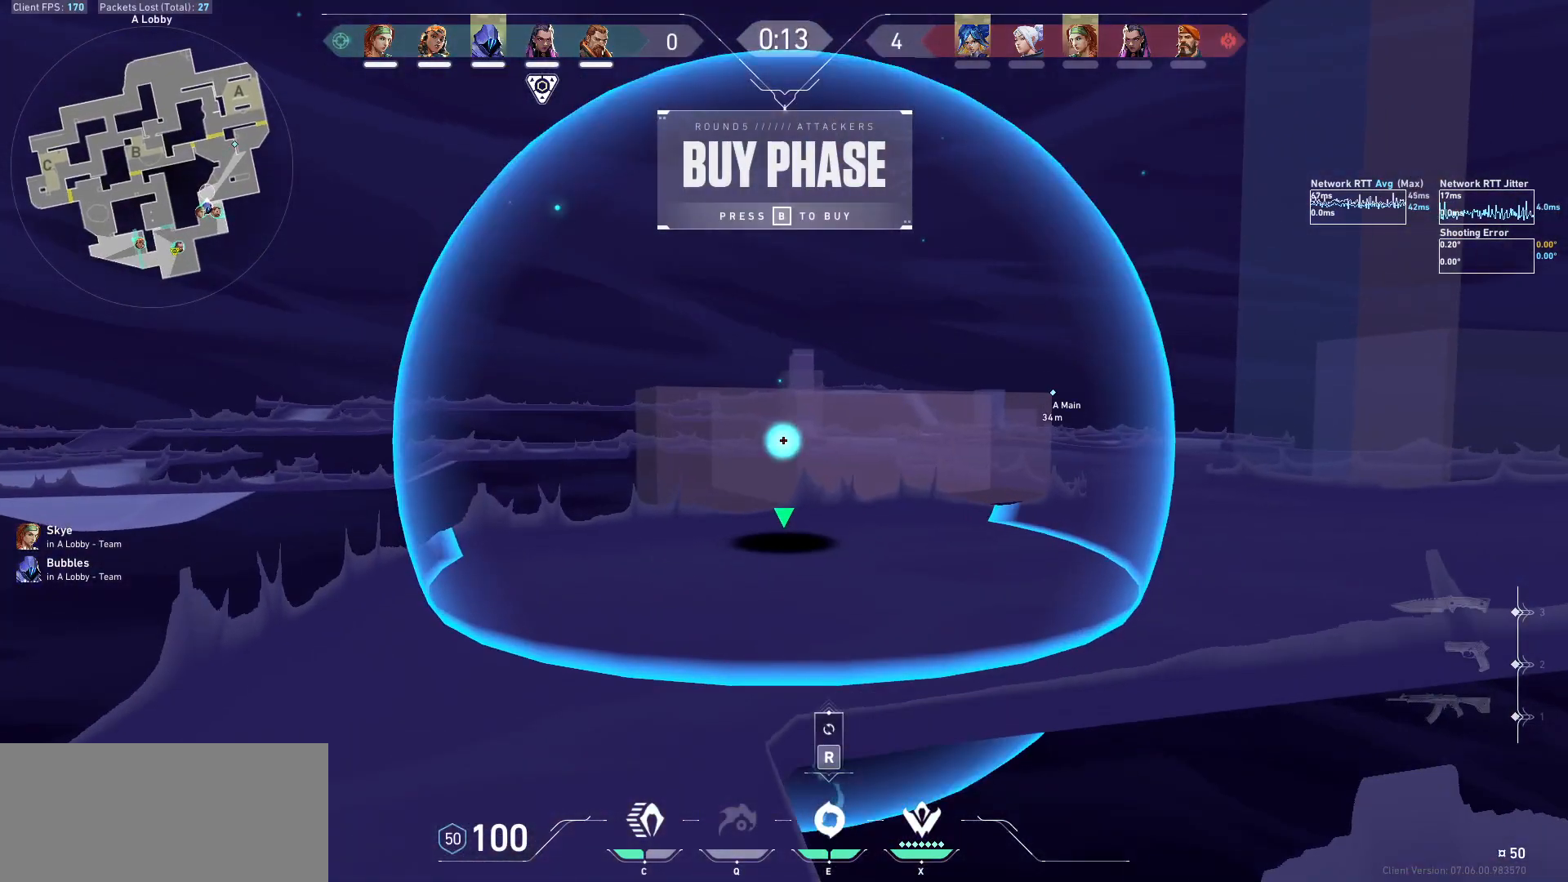
{"keys": [], "mouse": ["left", "mb5"], "events": []}
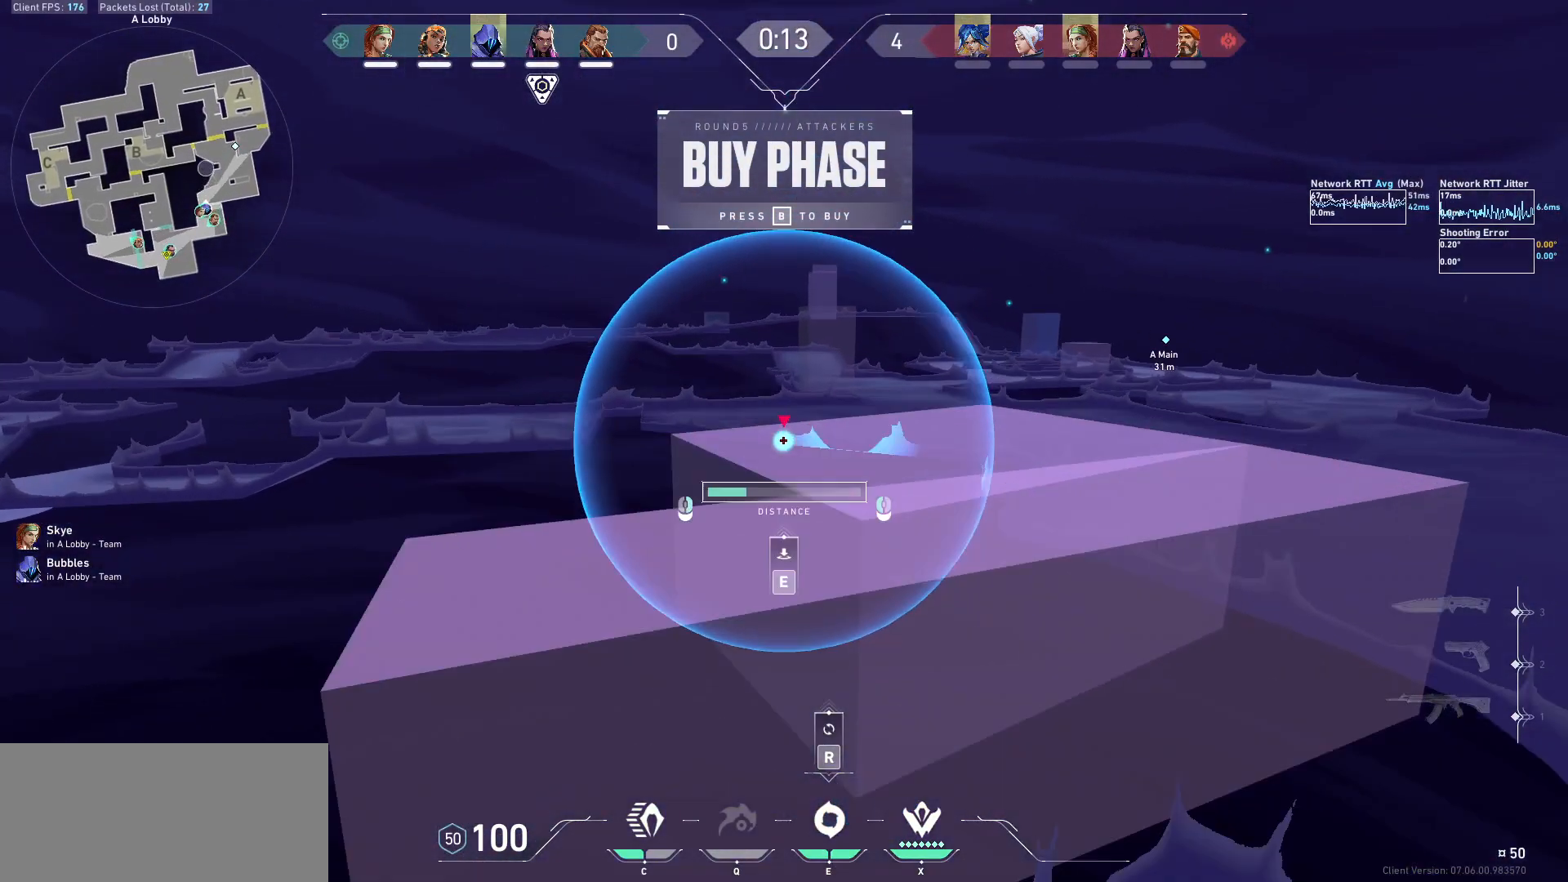
{"keys": [], "mouse": ["left", "mb5"], "events": []}
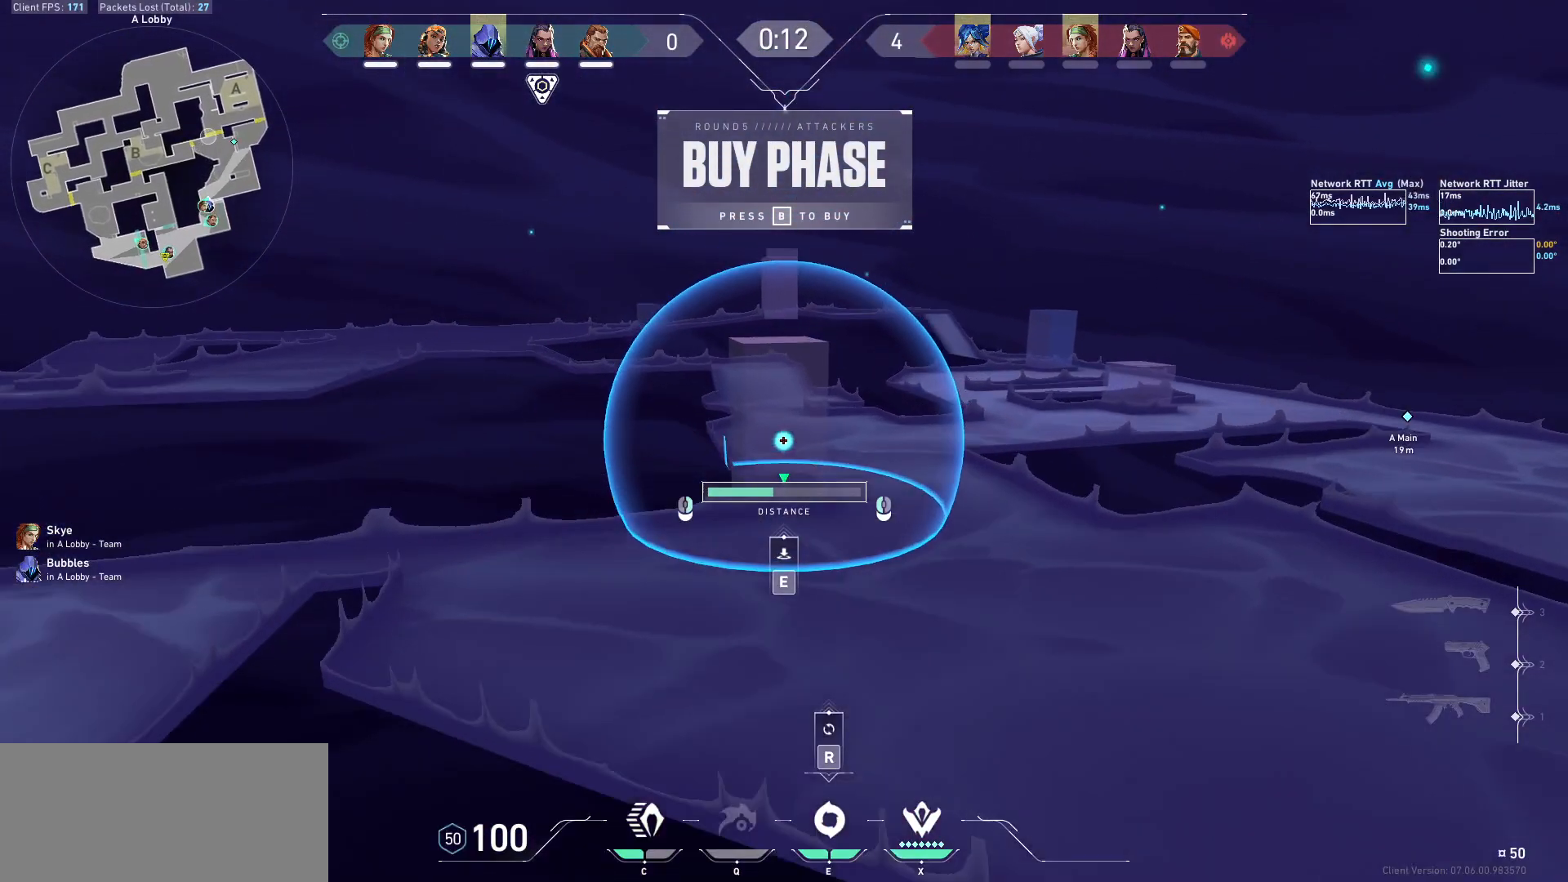
{"keys": [], "mouse": ["mb5"], "events": [[500, "mouse_left", "up"]]}
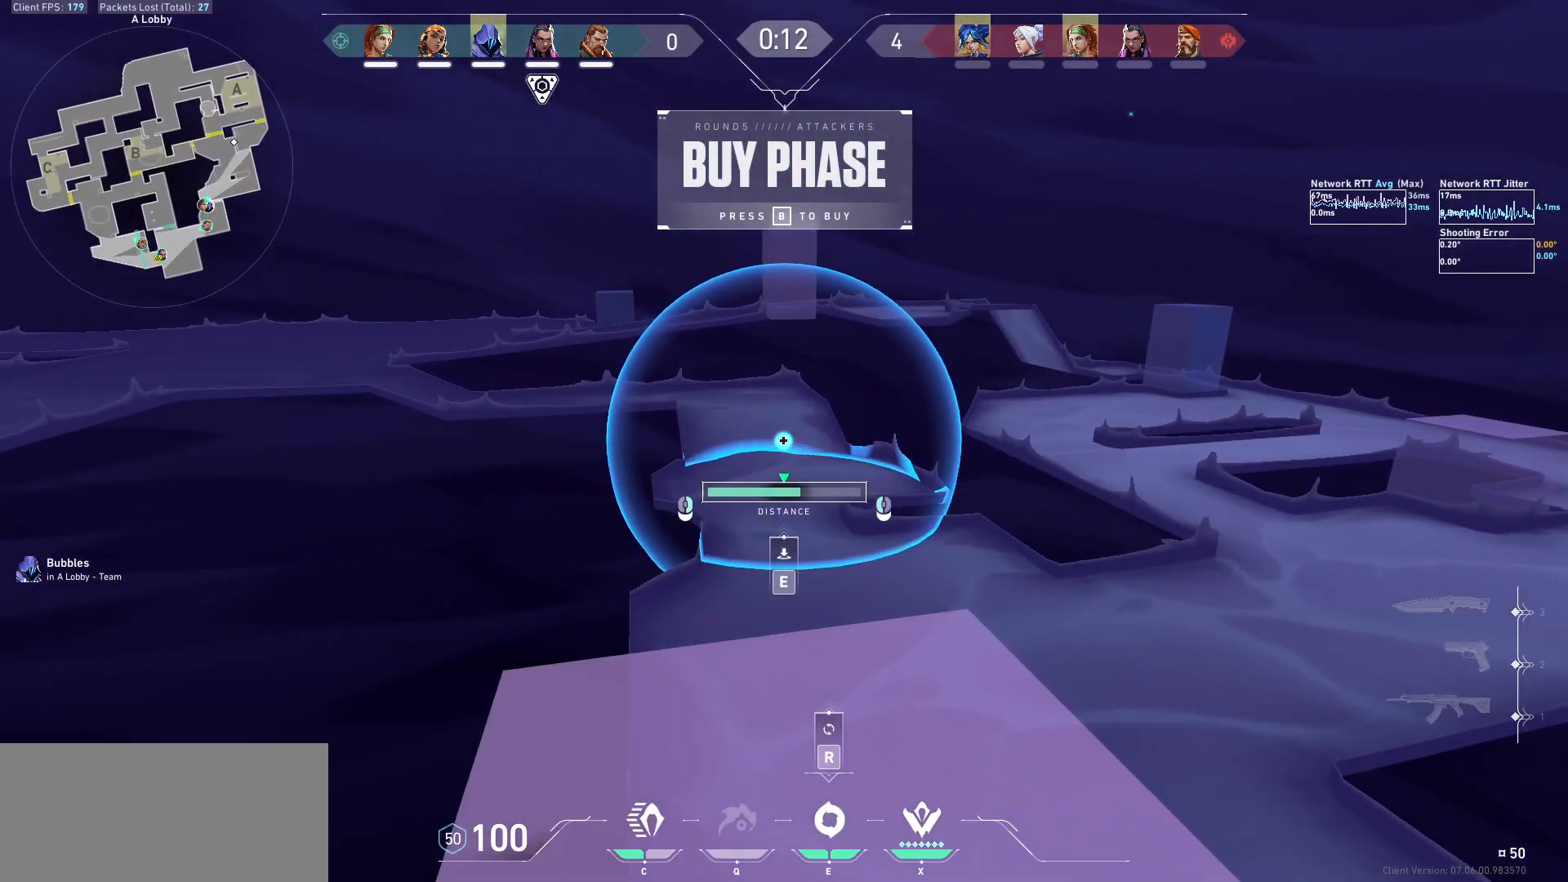
{"keys": [], "mouse": [], "events": [[33, "mouse_mb5", "up"]]}
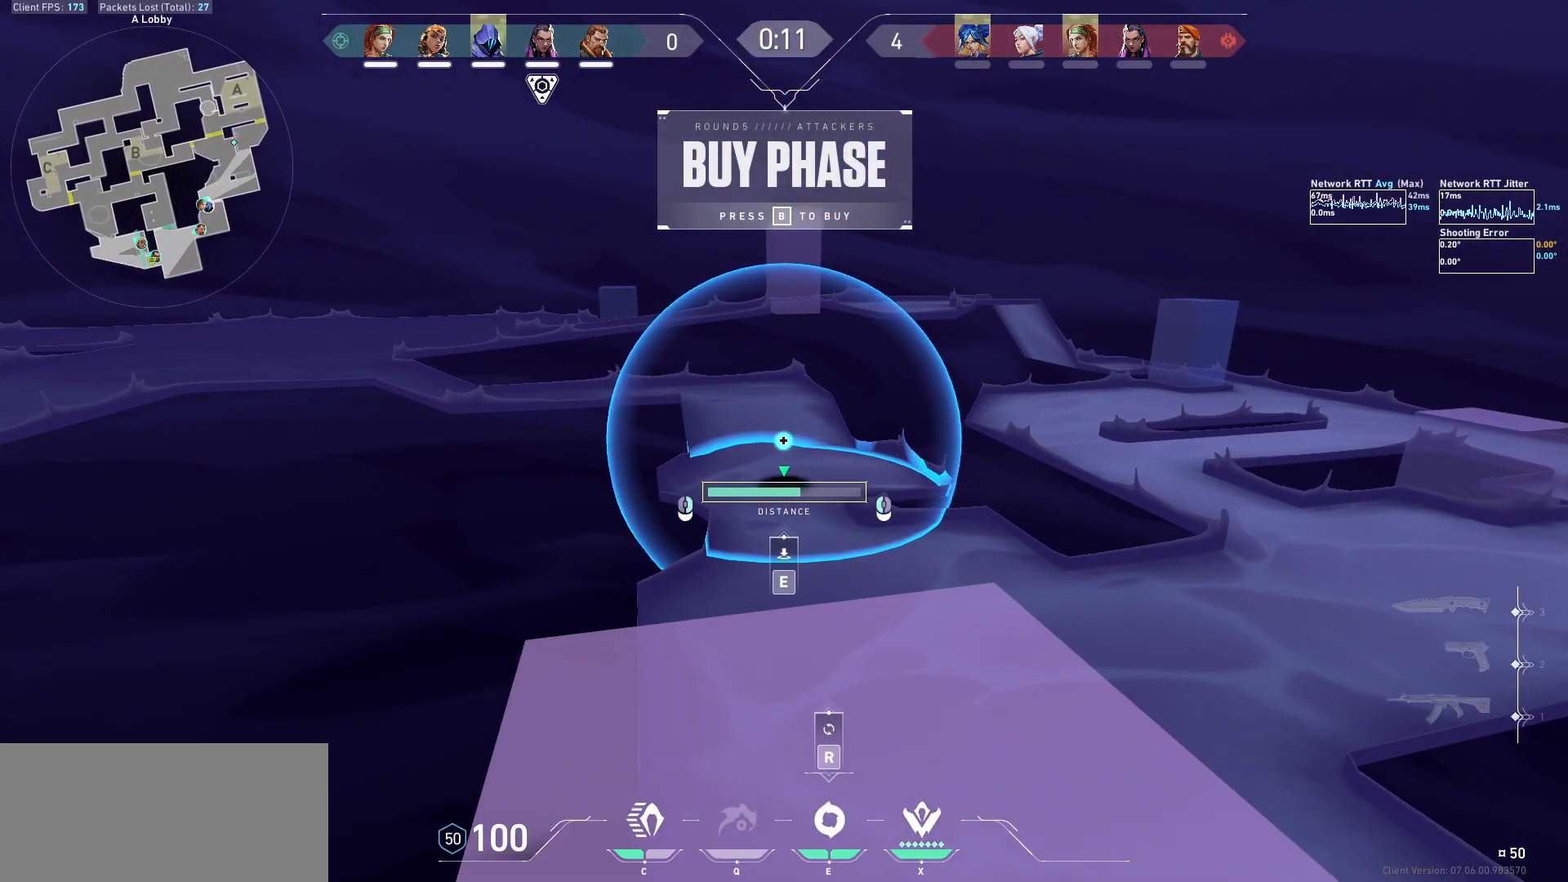
{"keys": [], "mouse": [], "events": []}
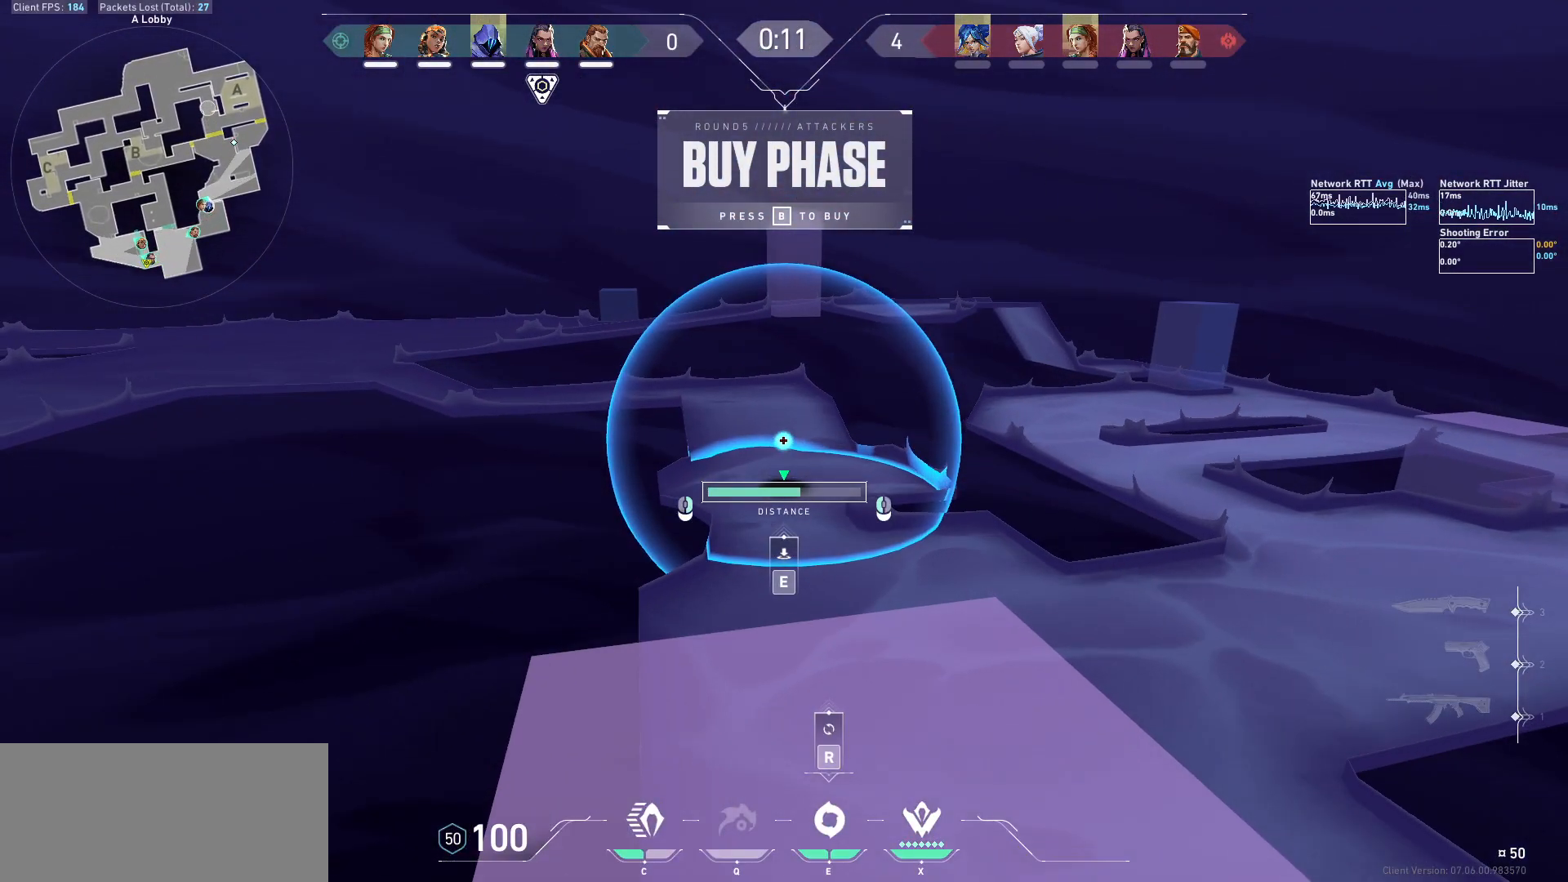
{"keys": [], "mouse": [], "events": []}
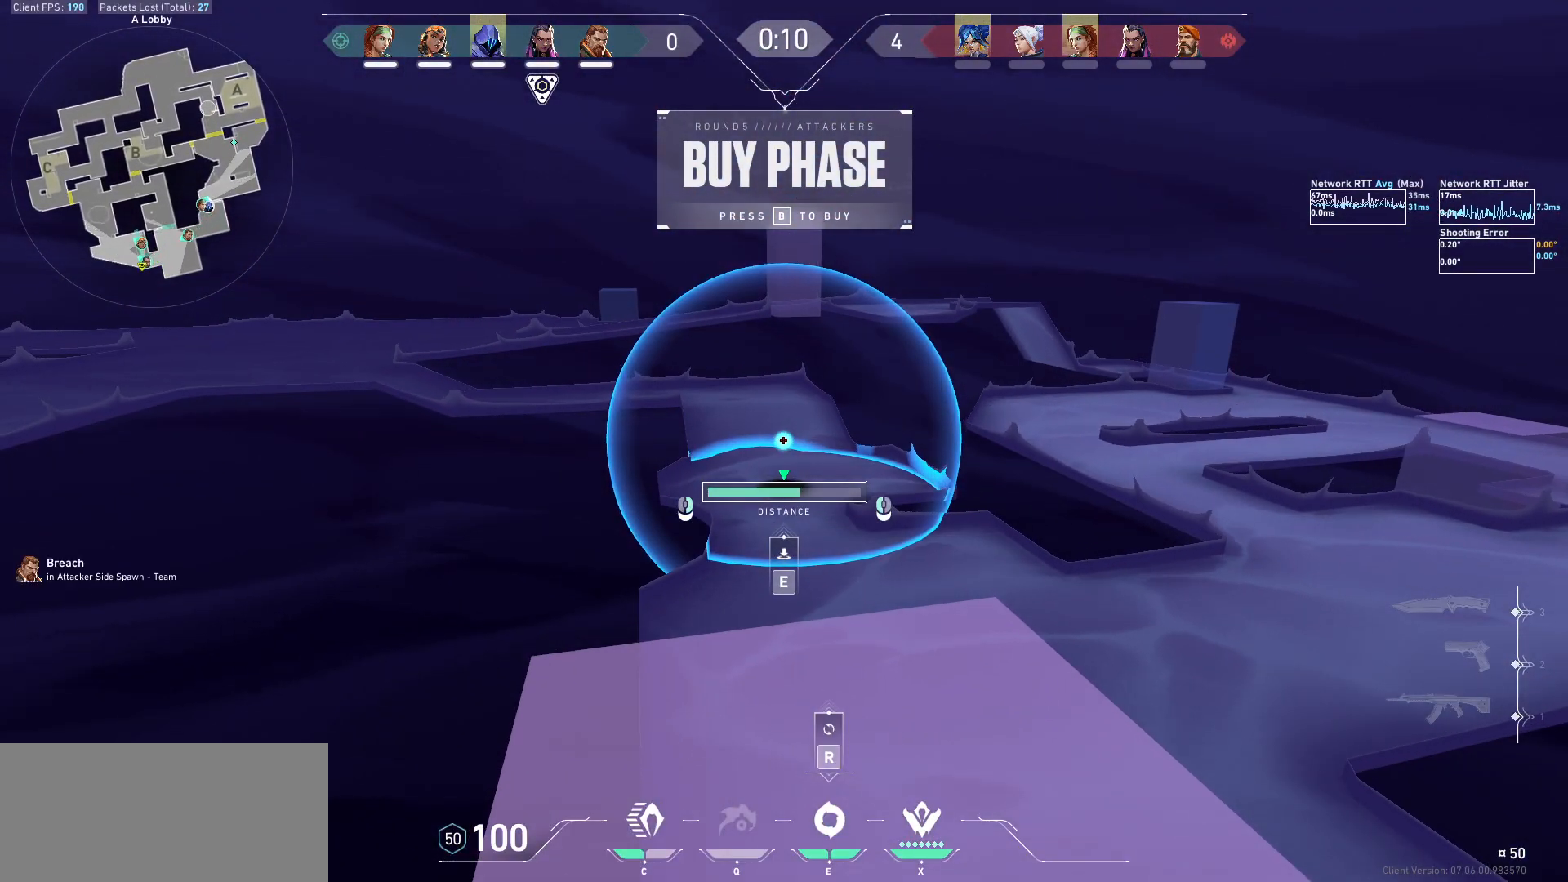
{"keys": [], "mouse": [], "events": []}
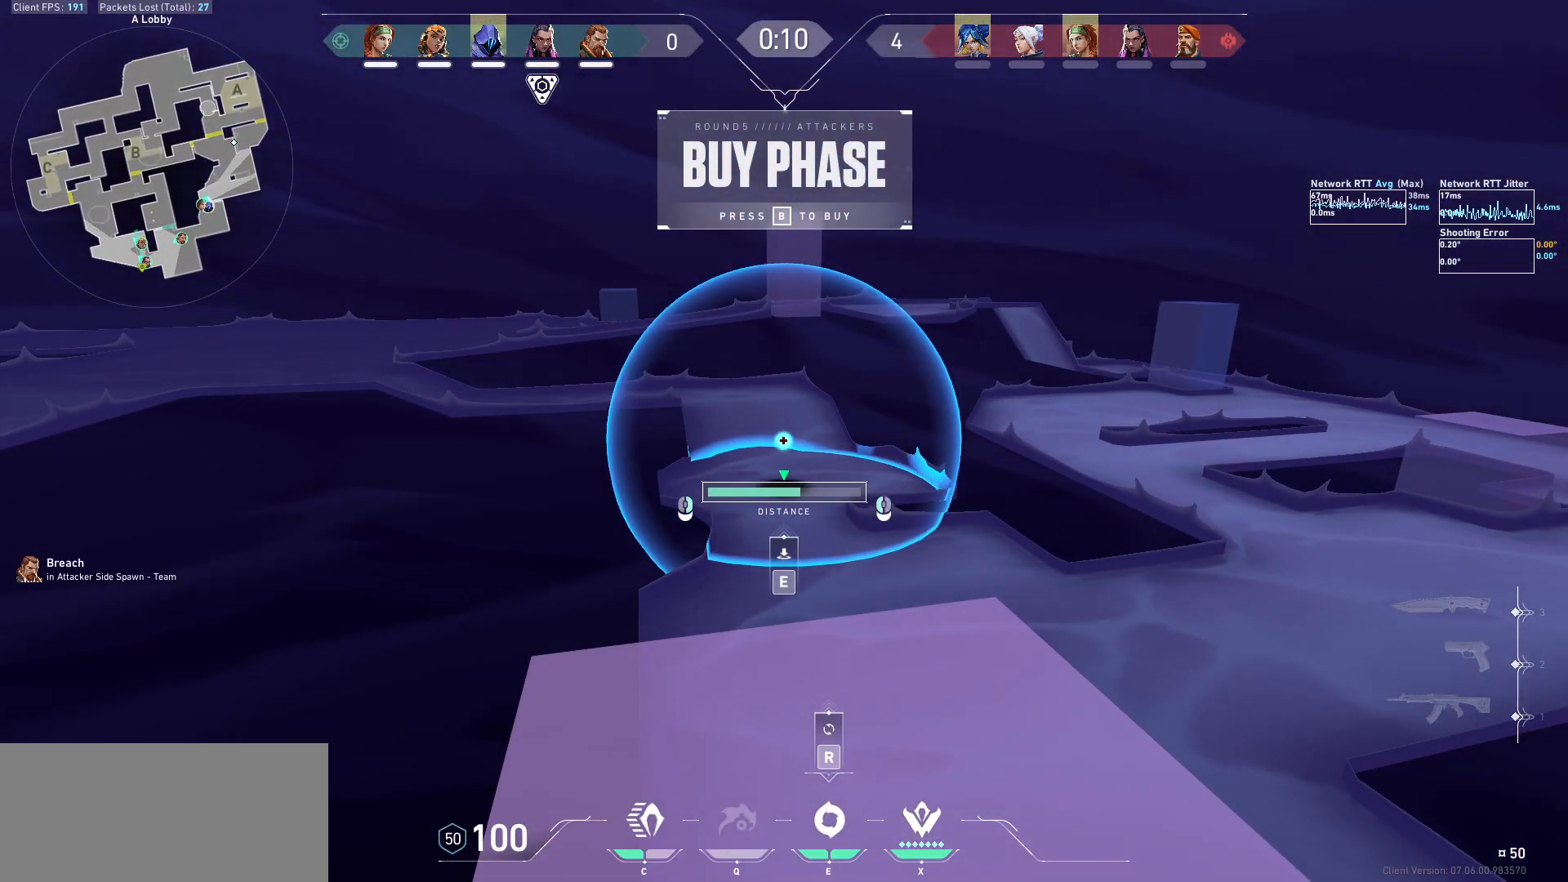
{"keys": [], "mouse": [], "events": []}